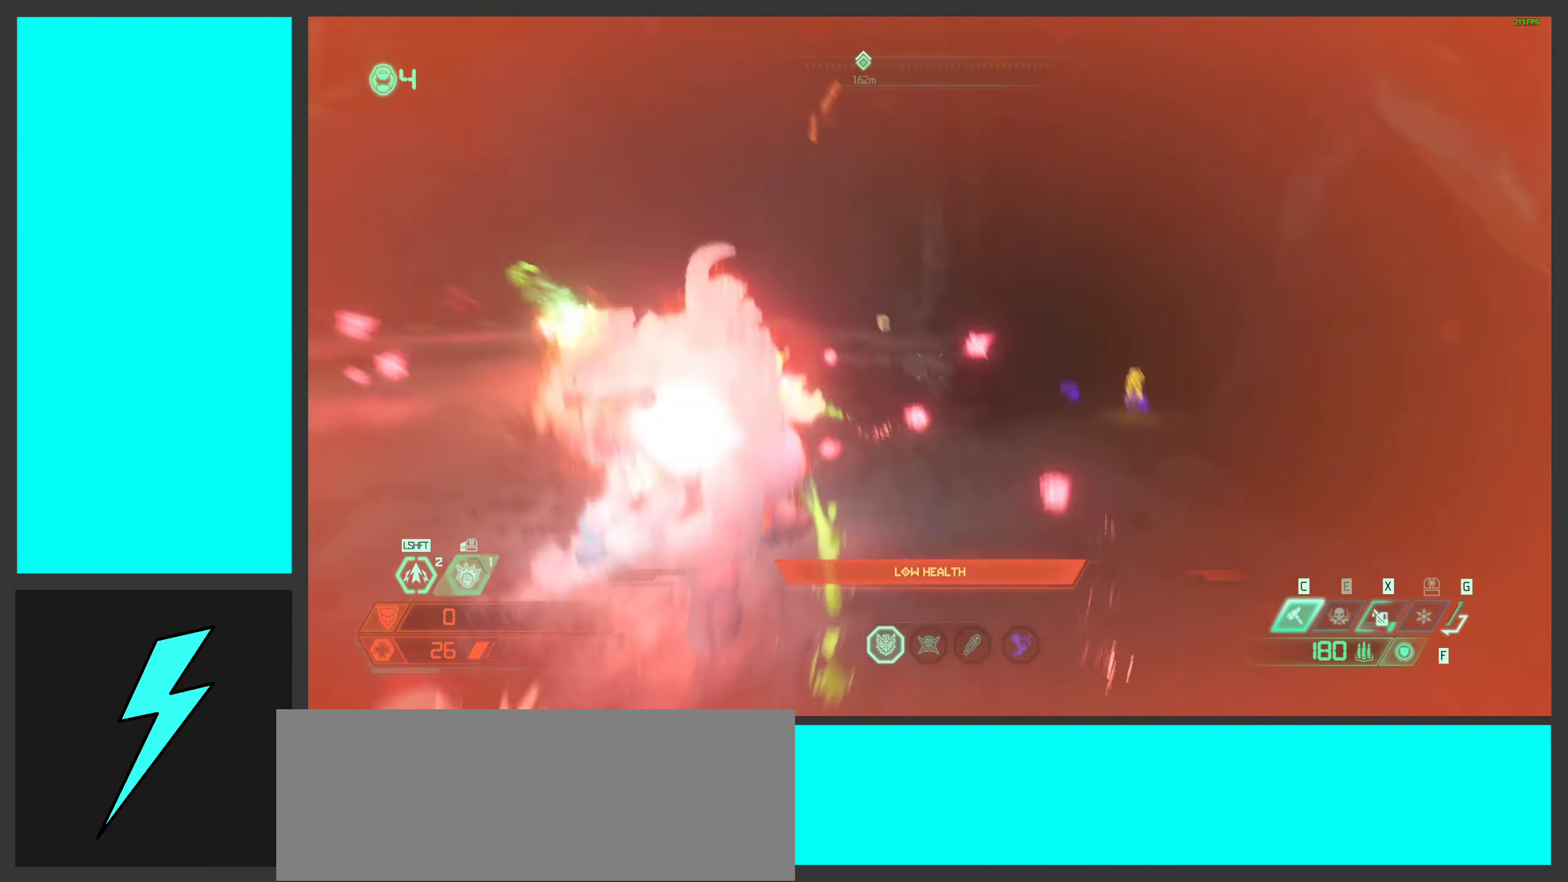
Gameplay with keyboard and mouse; each line is a JSON object with the keys and mouse buttons held at the frame after it. "events" lists presses ("down") and releases ("up") of ".", "/", "0", "1", "2", "3", "4", "5", "6", "7", "8", "9", "a", "alt_l", "alt_r", "b", "c", "caps_lock", "comma", "ctrl", "d", "e", "equals", "f", "g", "h", "i", "j", "k", "l", "lbracket", "m", "minus", "n", "o", "p", "q", "quote", "r", "rbracket", "s", "semicolon", "shift", "space", "super_l", "super_r", "t", "tab", "tilde", "u", "v", "w", "x", "y", "z", "mouse_left", "mouse_wheel", "mouse_right", "mouse_mb4" and "mouse_mb5" between this image and that frame as [ms after this image, input, new state], when the widget could be followed in between. "mouse_left", "mouse_wheel", "mouse_right", "mouse_mb4", "mouse_mb5" = the "left", "wheel", "right", "mb4", "mb5" buttons of the "mouse" list. No other keys are recorded. "wheel" means that the mouse wheel is clicked or scrolled. Mouse movement is not recorded.
{"keys": ["space"], "mouse": [], "events": [[67, "d", "down"], [100, "a", "up"], [200, "s", "up"], [317, "space", "down"], [400, "d", "up"]]}
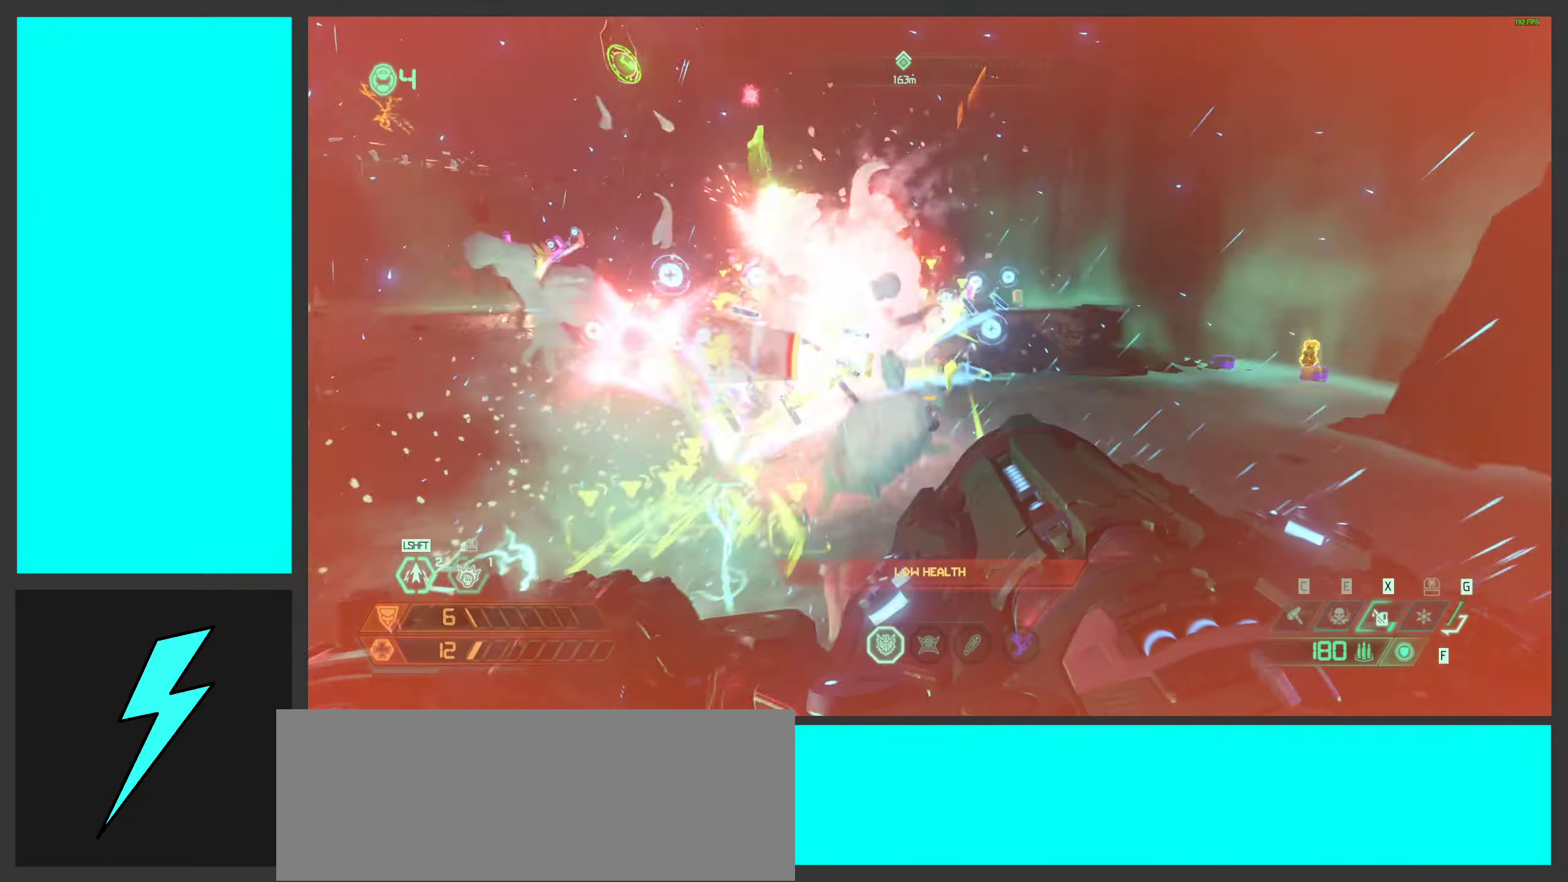
{"keys": ["d", "s"], "mouse": [], "events": [[34, "g", "down"], [134, "g", "up"], [134, "space", "up"], [267, "mouse_wheel", "down"], [300, "a", "down"], [300, "d", "down"], [317, "s", "down"], [384, "mouse_wheel", "up"], [400, "a", "up"]]}
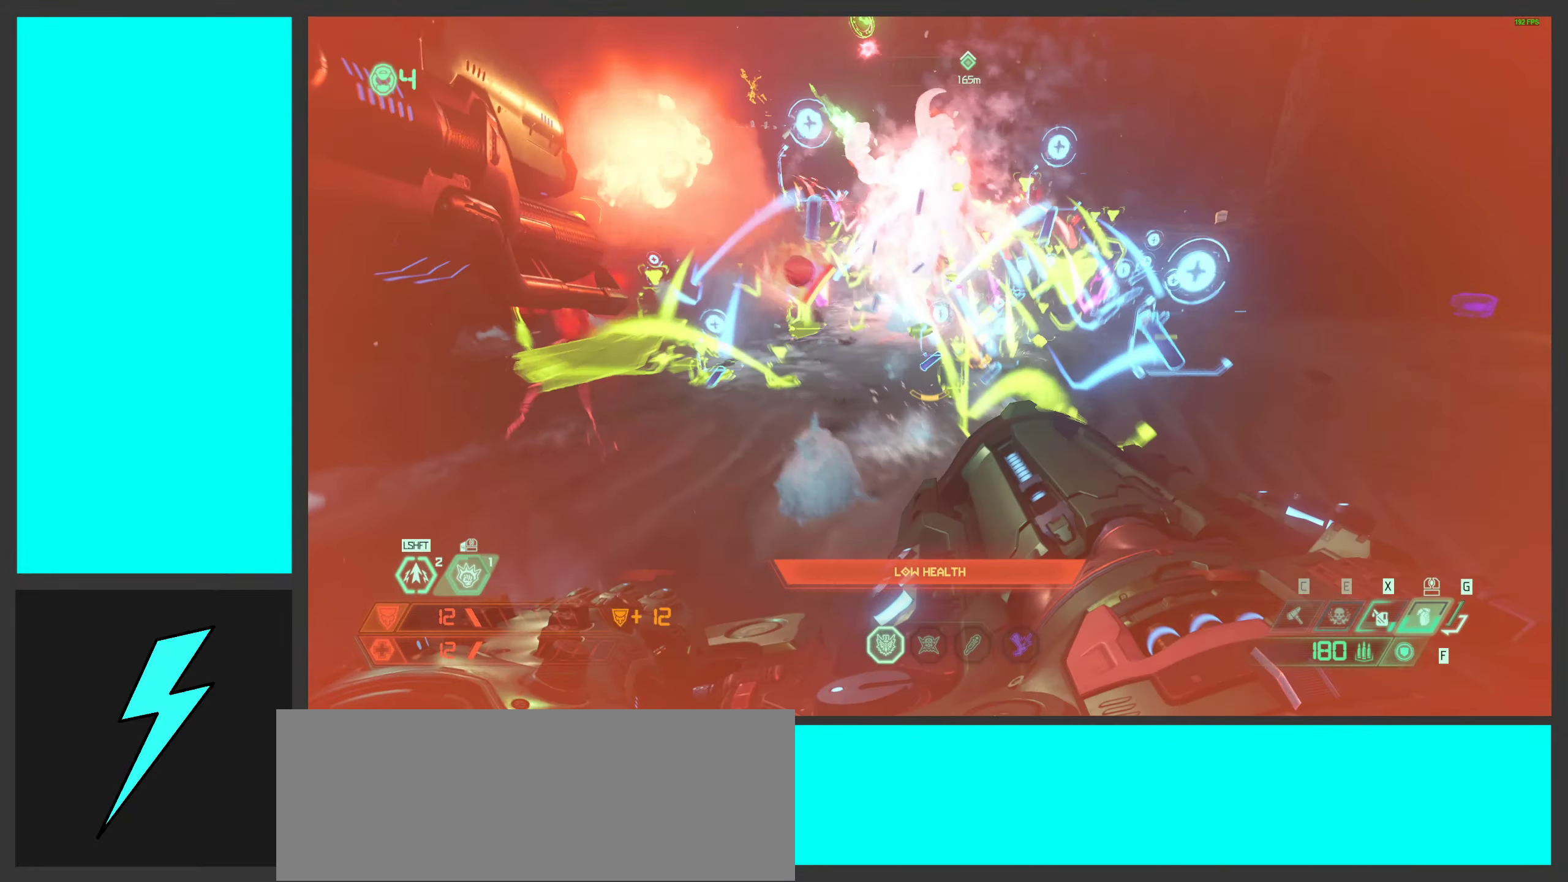
{"keys": ["a", "d", "space"], "mouse": [], "events": [[17, "s", "up"], [167, "q", "down"], [250, "space", "down"], [267, "q", "up"], [400, "space", "up"], [417, "a", "down"], [484, "space", "down"]]}
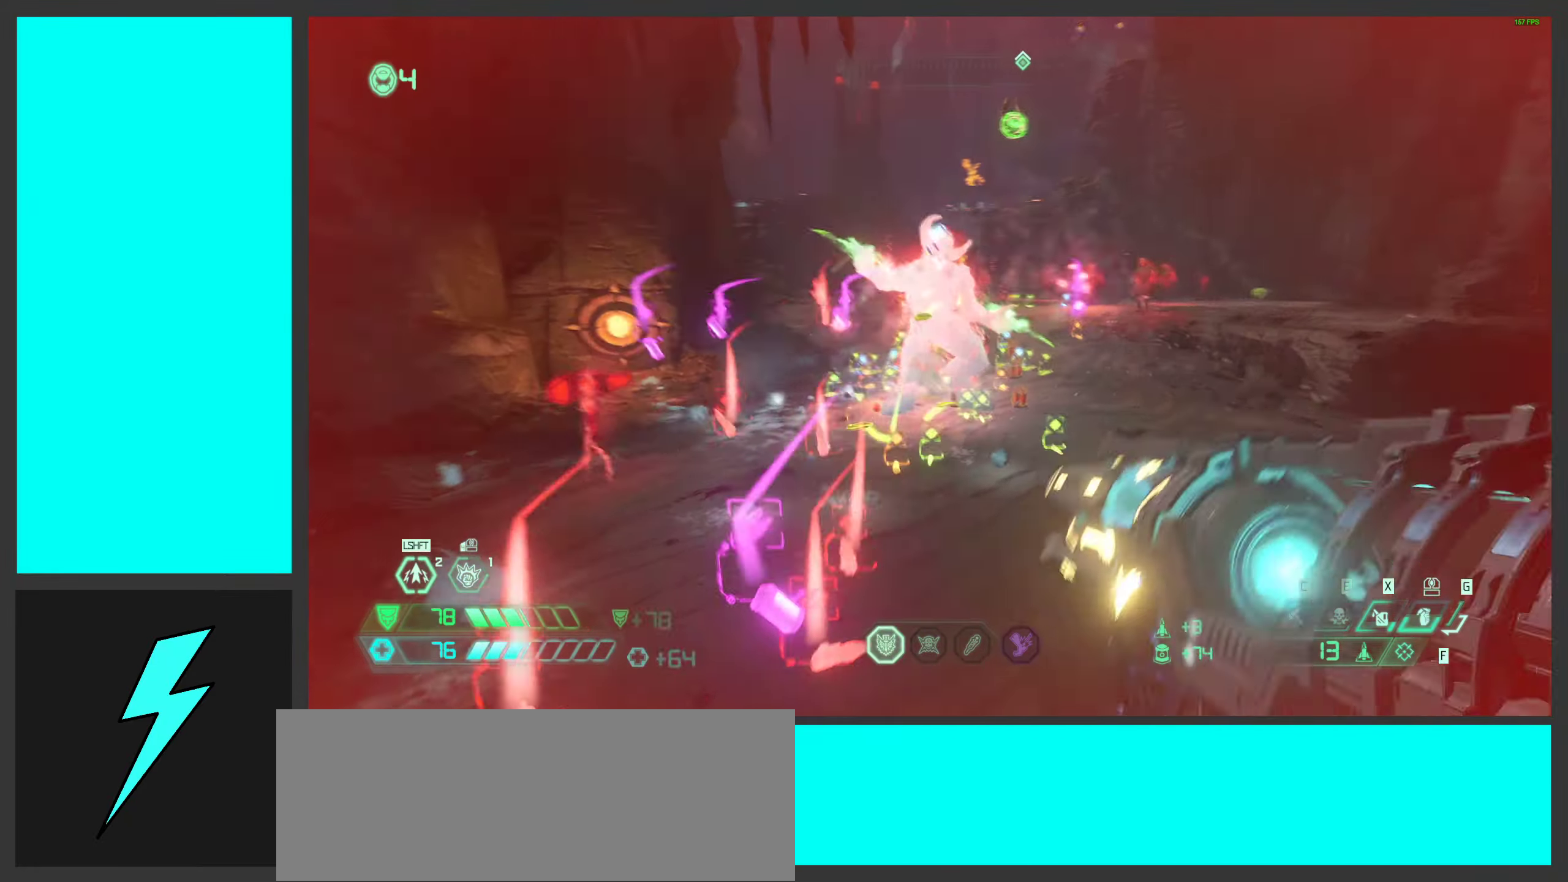
{"keys": ["a"], "mouse": [], "events": [[34, "d", "up"], [34, "mouse_left", "down"], [184, "space", "up"], [200, "mouse_left", "up"], [284, "mouse_mb5", "down"], [434, "mouse_mb5", "up"]]}
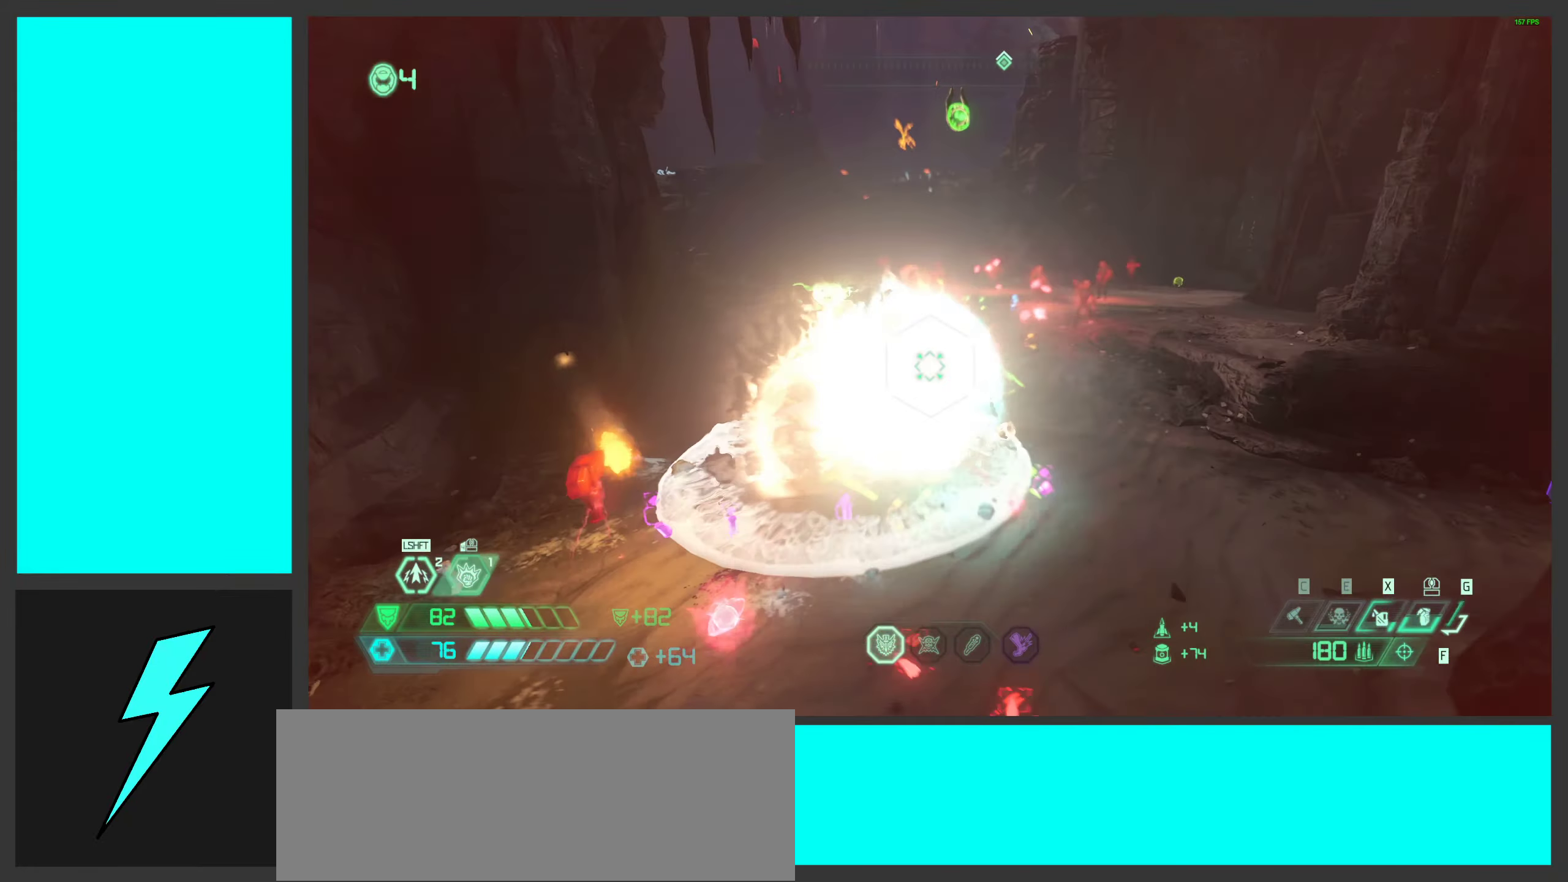
{"keys": ["w"], "mouse": ["left"], "events": [[84, "a", "up"], [84, "mouse_right", "down"], [167, "mouse_left", "down"], [200, "1", "down"], [300, "1", "up"], [317, "mouse_left", "up"], [317, "mouse_right", "up"], [434, "mouse_left", "down"], [500, "w", "down"]]}
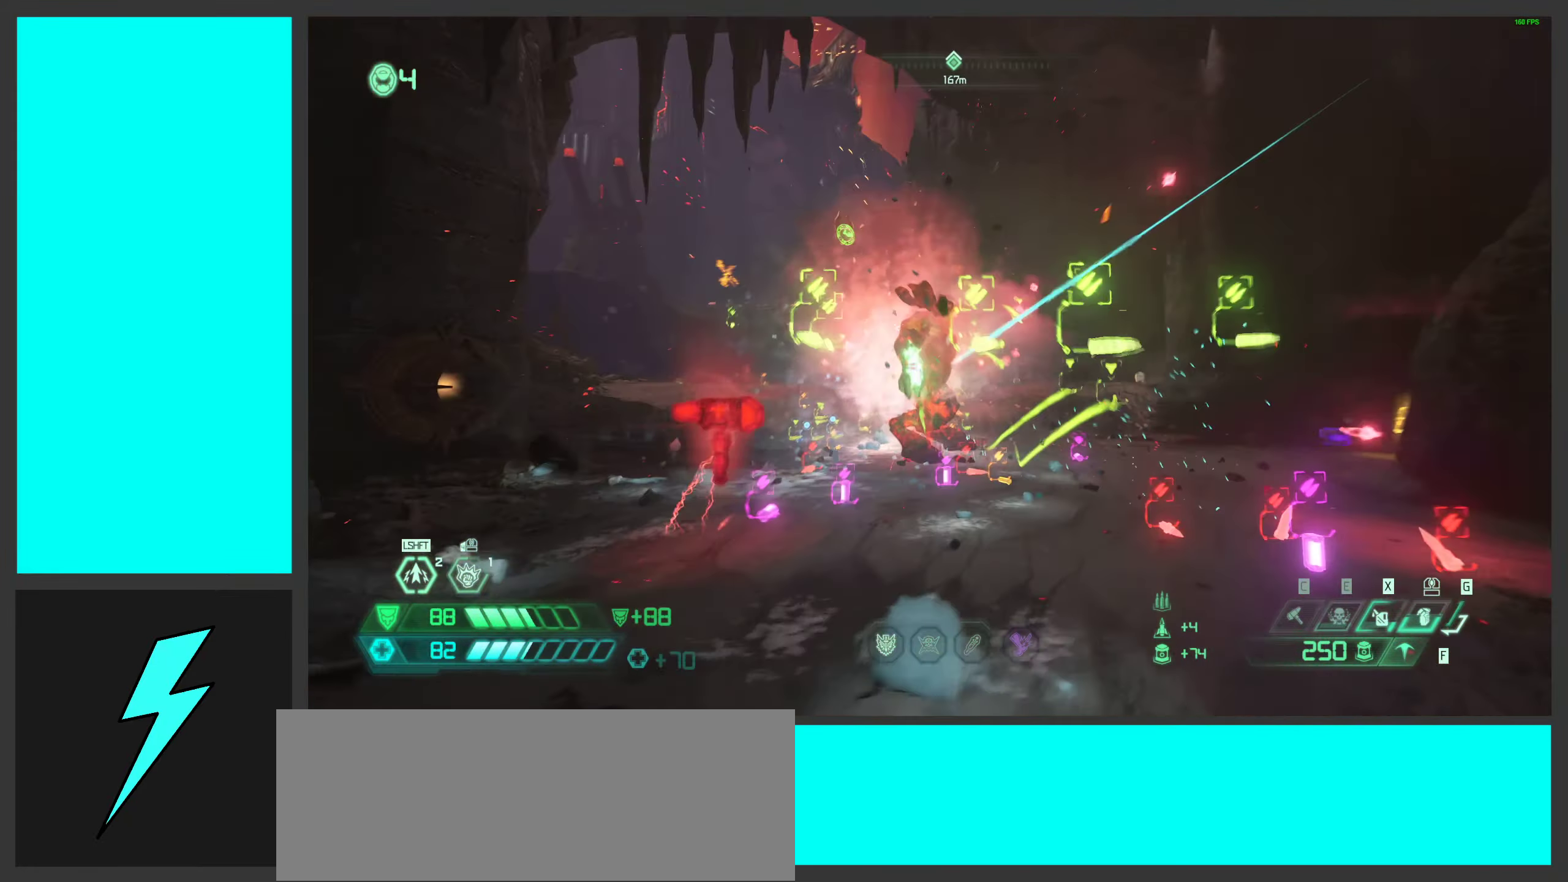
{"keys": ["d", "w"], "mouse": ["right"], "events": [[84, "mouse_left", "up"], [134, "d", "down"], [234, "ctrl", "down"], [284, "mouse_right", "down"], [300, "w", "up"], [367, "w", "down"], [400, "ctrl", "up"]]}
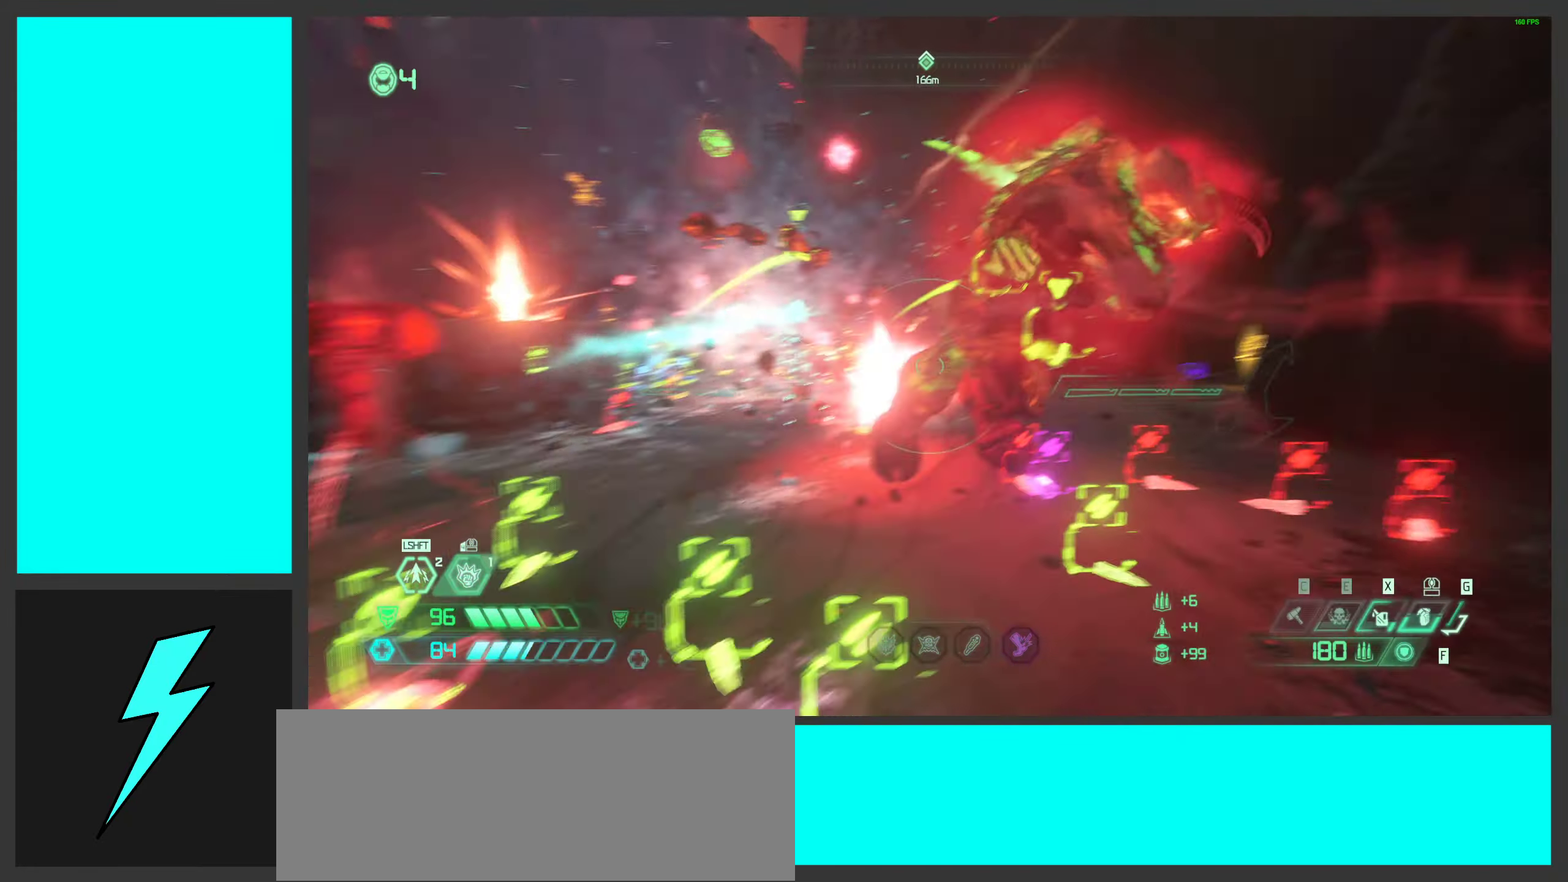
{"keys": ["w"], "mouse": ["left", "right"], "events": [[50, "mouse_left", "down"], [84, "d", "up"], [200, "shift", "down"], [350, "shift", "up"]]}
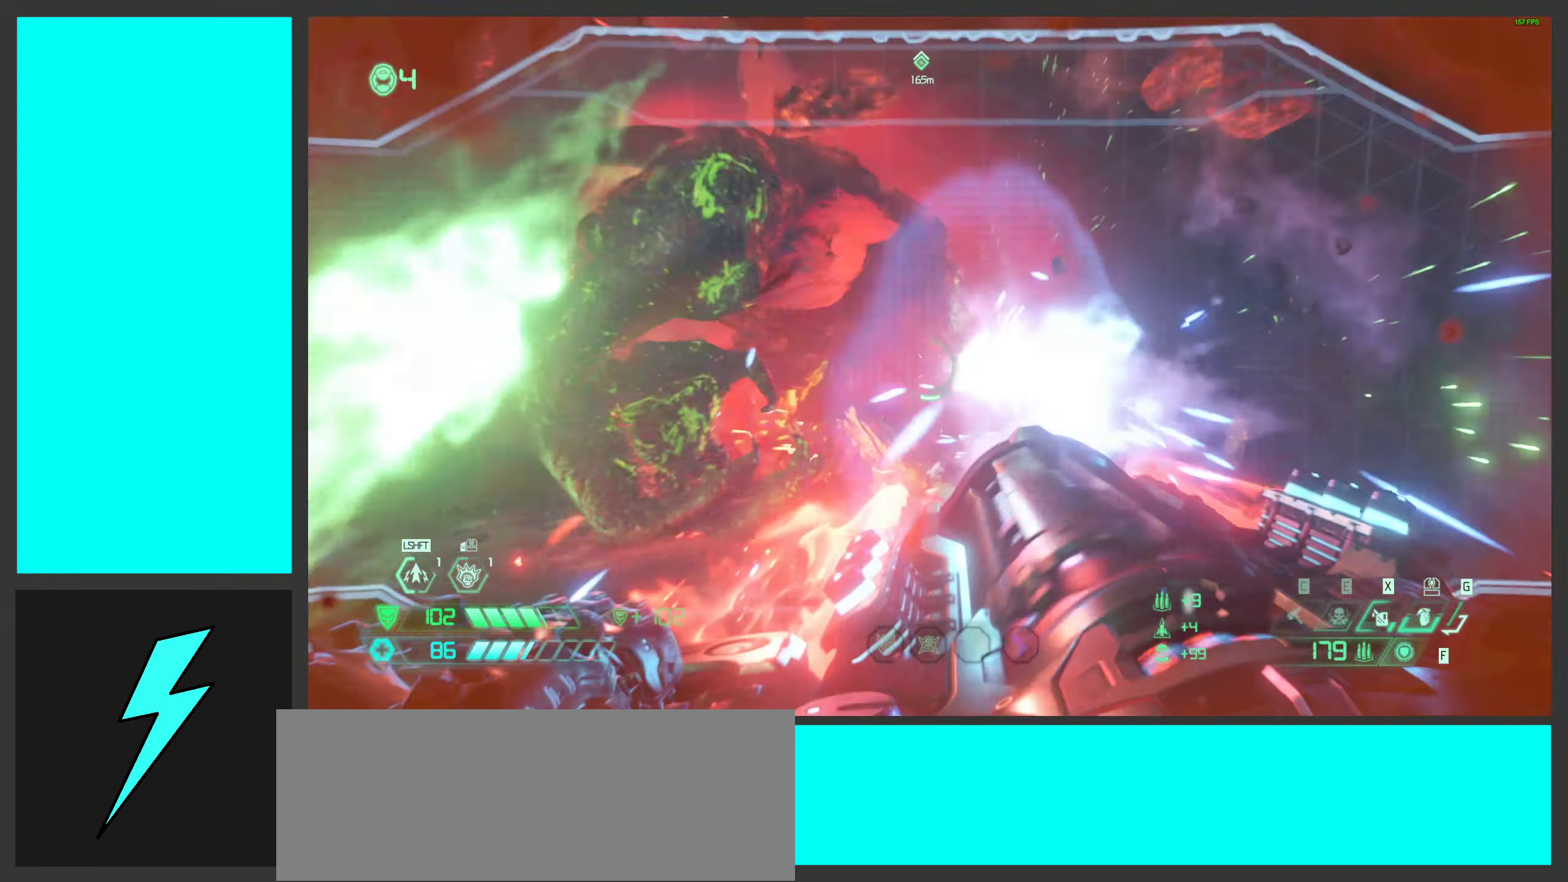
{"keys": ["w"], "mouse": ["left", "right"], "events": [[284, "shift", "down"], [434, "shift", "up"]]}
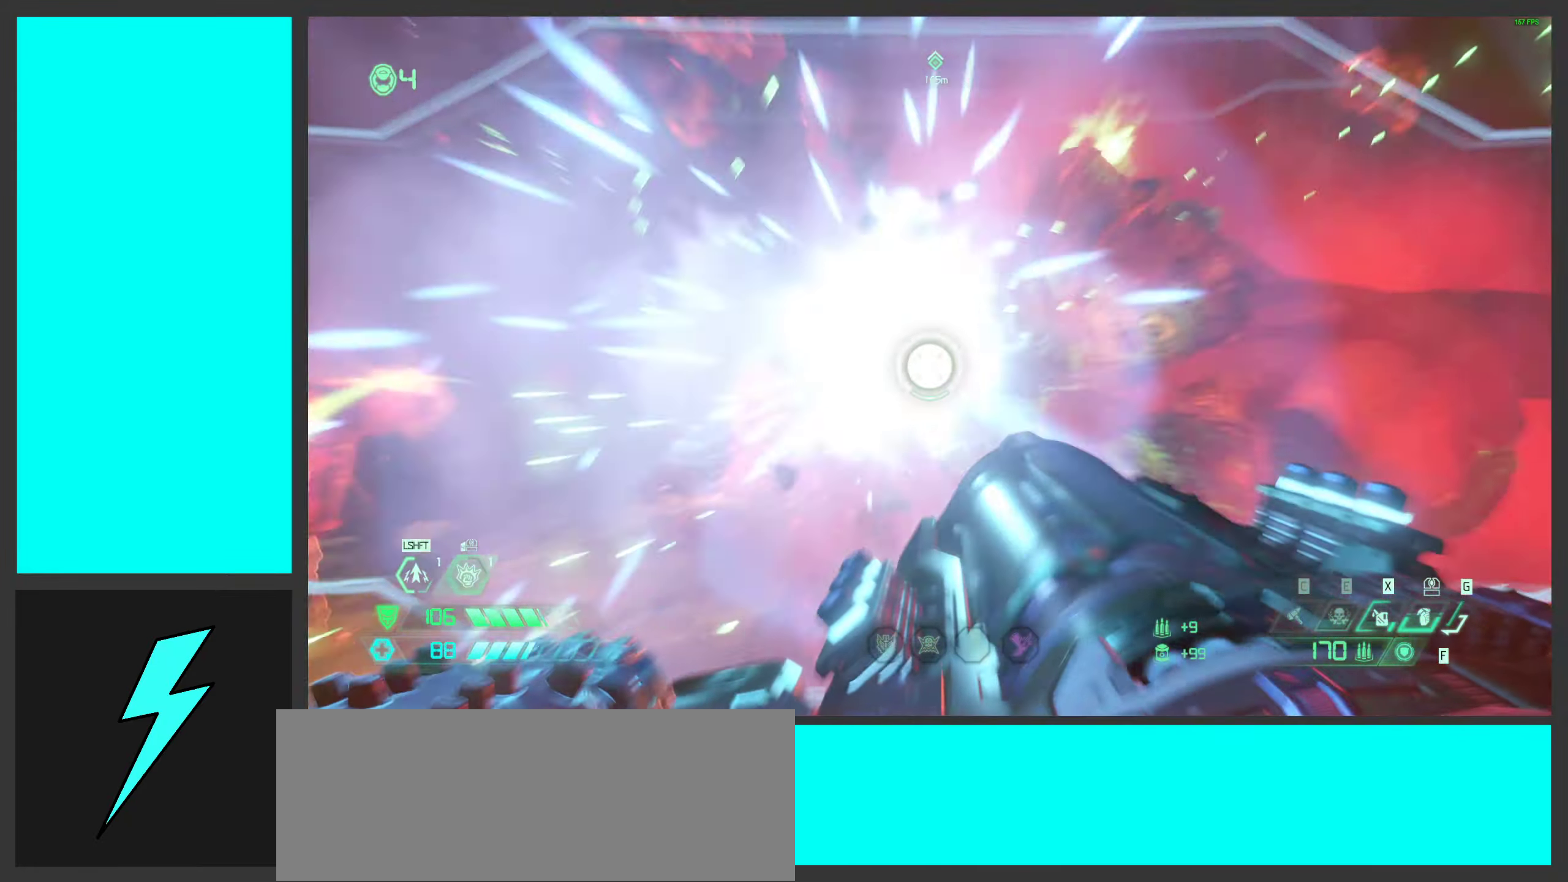
{"keys": [], "mouse": ["left", "right", "mb4"], "events": [[317, "shift", "down"], [400, "mouse_mb4", "down"], [417, "shift", "up"], [450, "w", "up"]]}
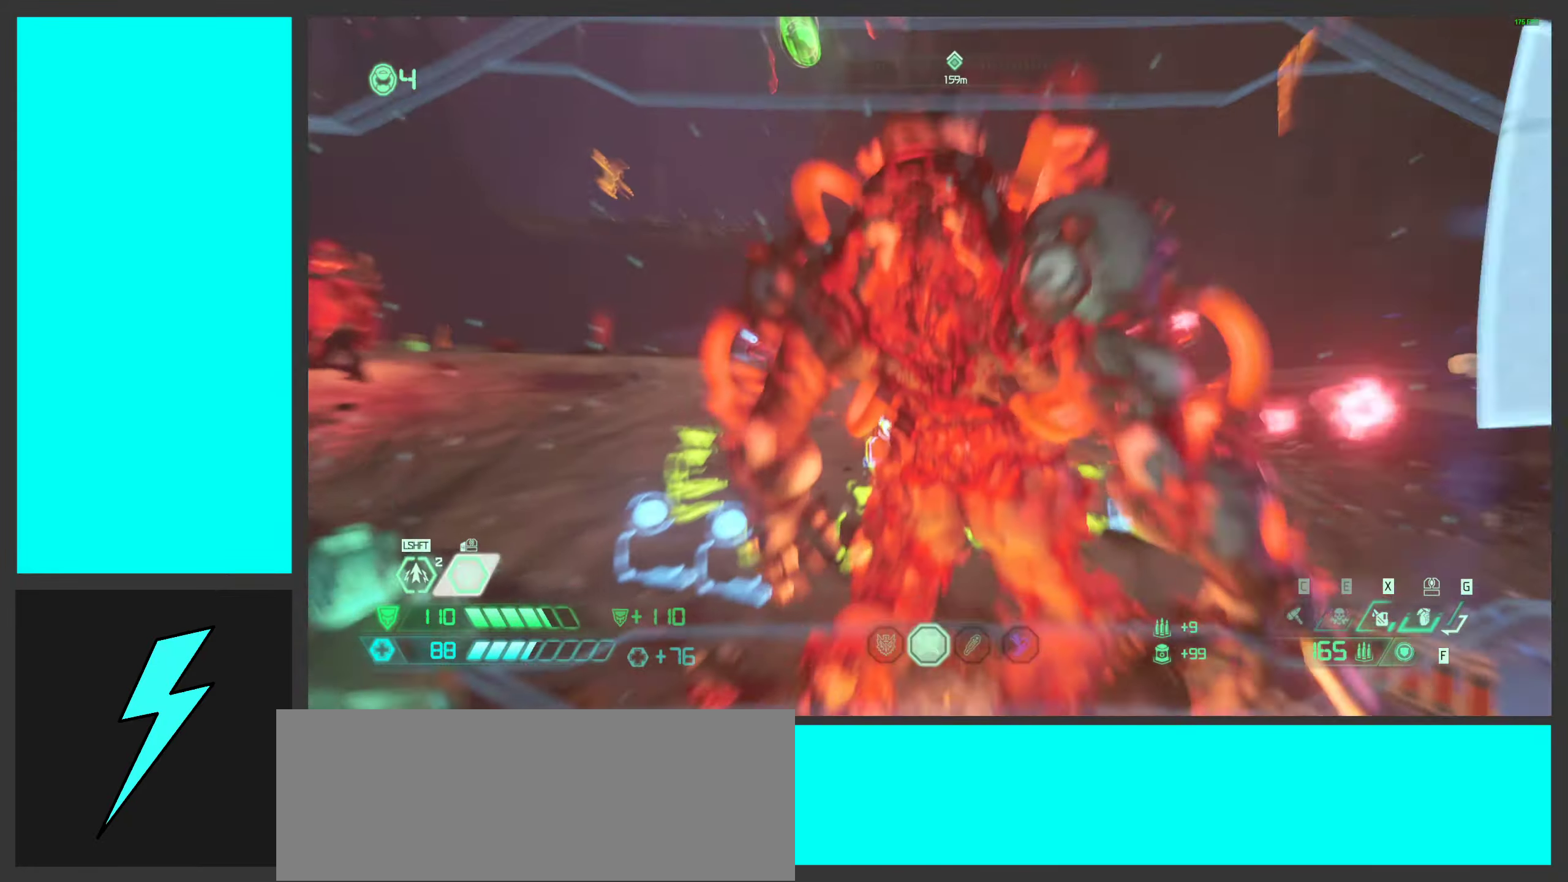
{"keys": [], "mouse": [], "events": [[84, "mouse_mb4", "up"], [117, "d", "down"], [117, "s", "down"], [167, "d", "up"], [334, "s", "up"], [384, "mouse_left", "up"], [450, "mouse_right", "up"]]}
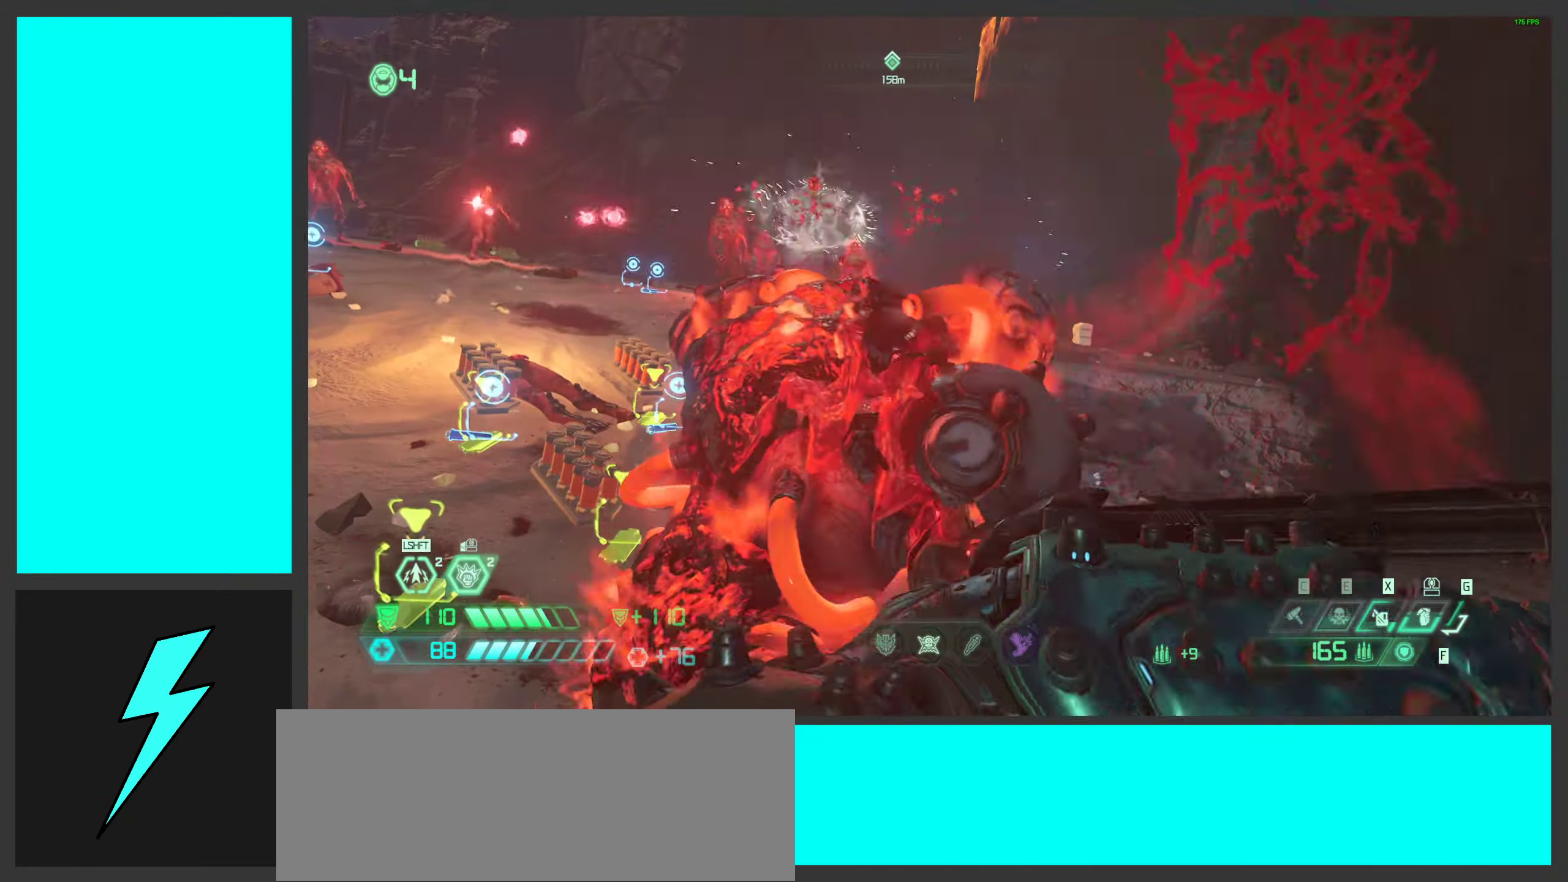
{"keys": [], "mouse": [], "events": []}
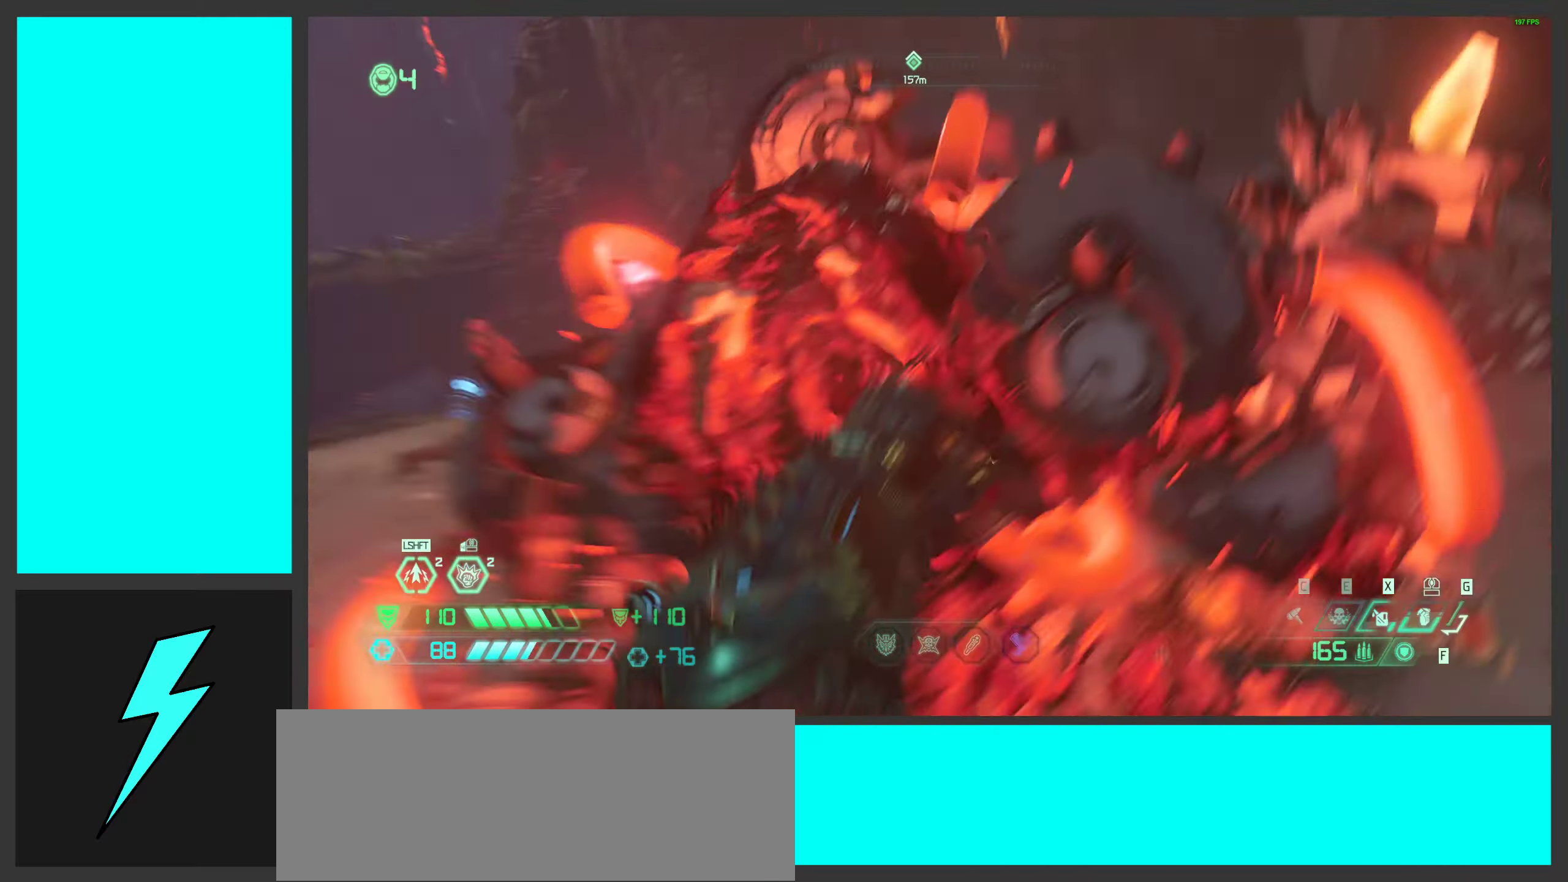
{"keys": ["w"], "mouse": [], "events": [[66, "d", "down"], [133, "w", "down"], [233, "d", "up"]]}
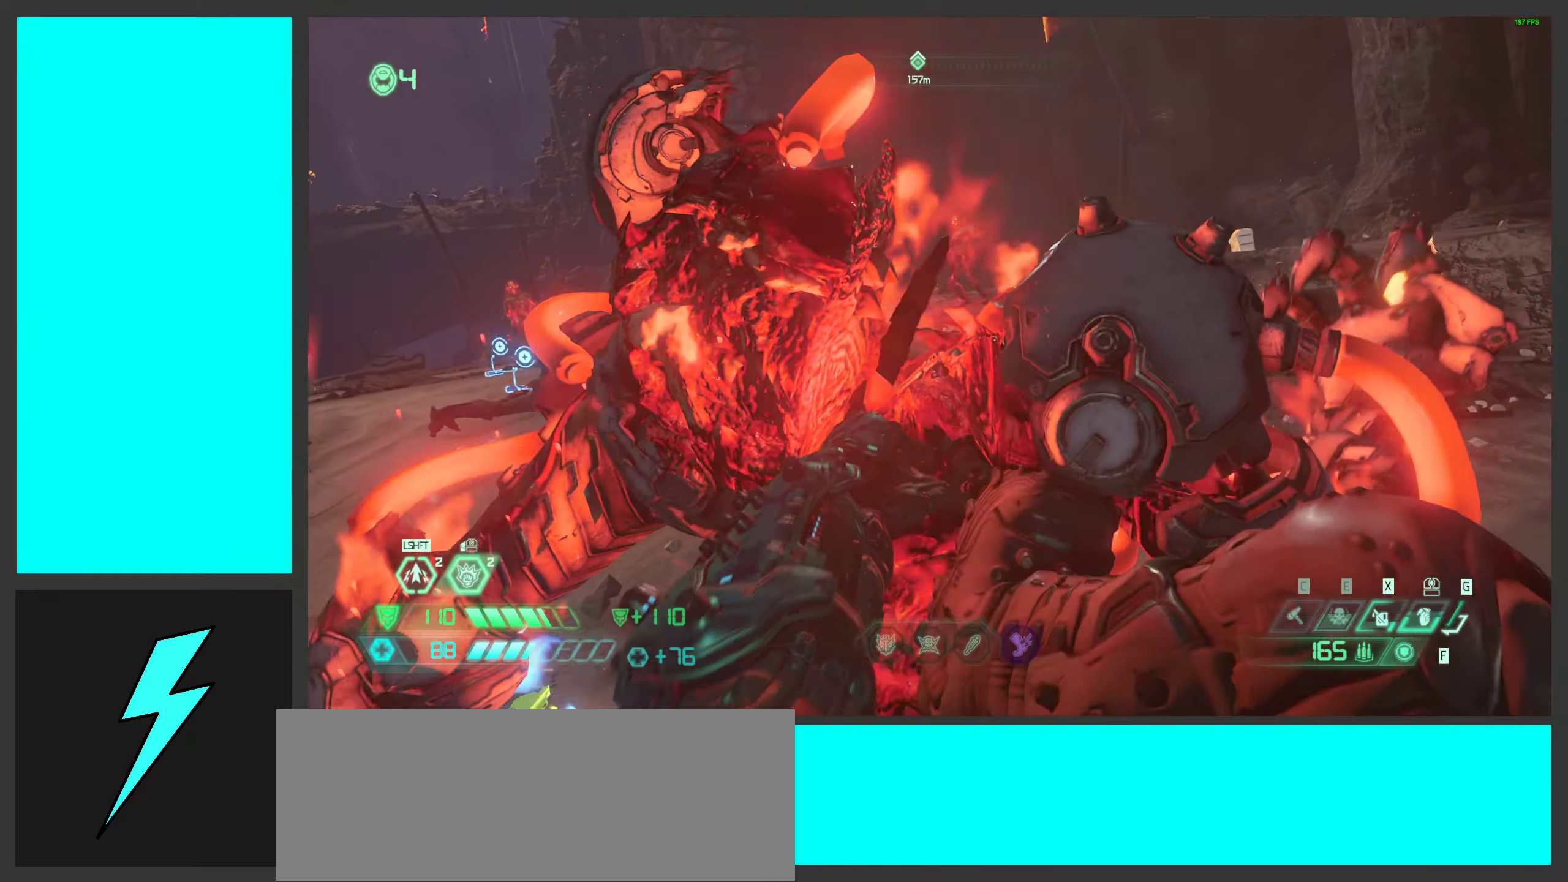
{"keys": ["w"], "mouse": [], "events": []}
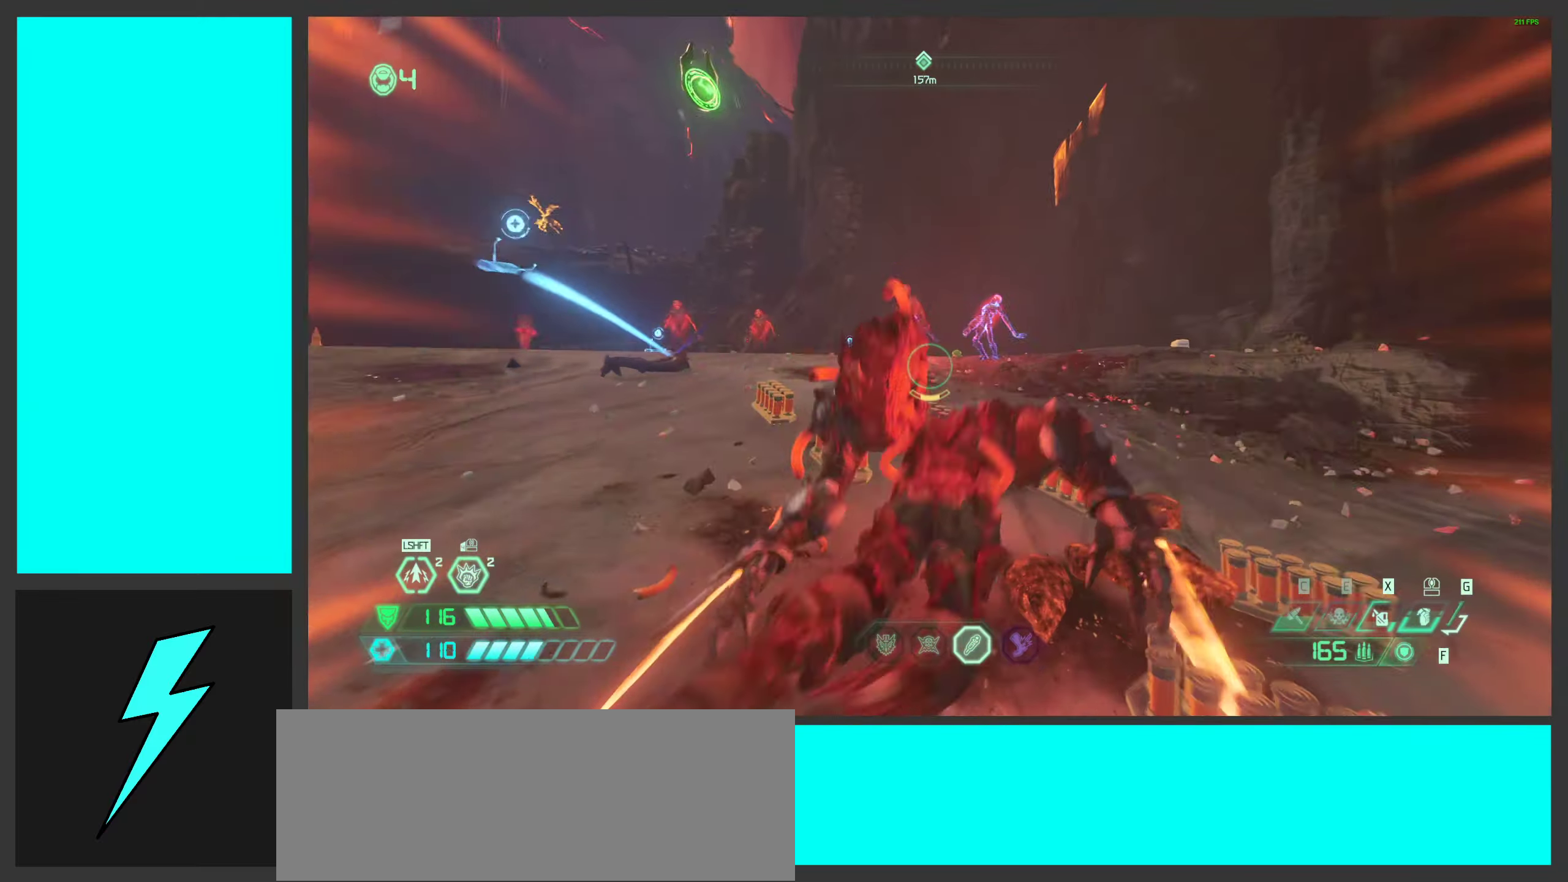
{"keys": ["space"], "mouse": ["right"], "events": [[133, "2", "down"], [183, "space", "down"], [266, "2", "up"], [300, "space", "up"], [383, "space", "down"], [483, "mouse_right", "down"], [483, "w", "up"]]}
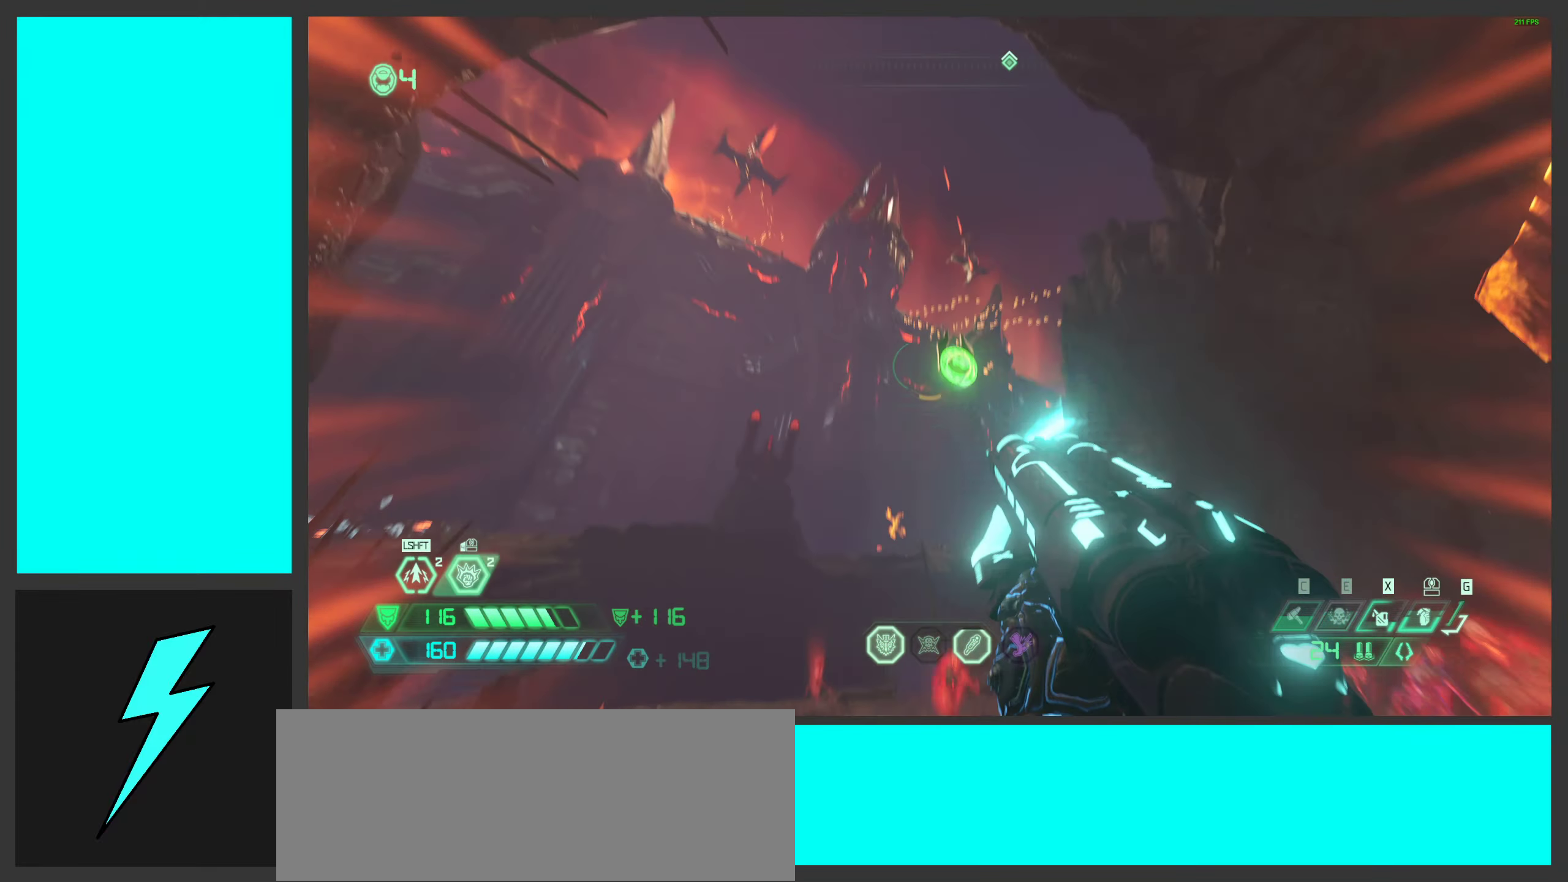
{"keys": ["a"], "mouse": [], "events": [[33, "space", "up"], [83, "a", "down"], [150, "mouse_right", "up"]]}
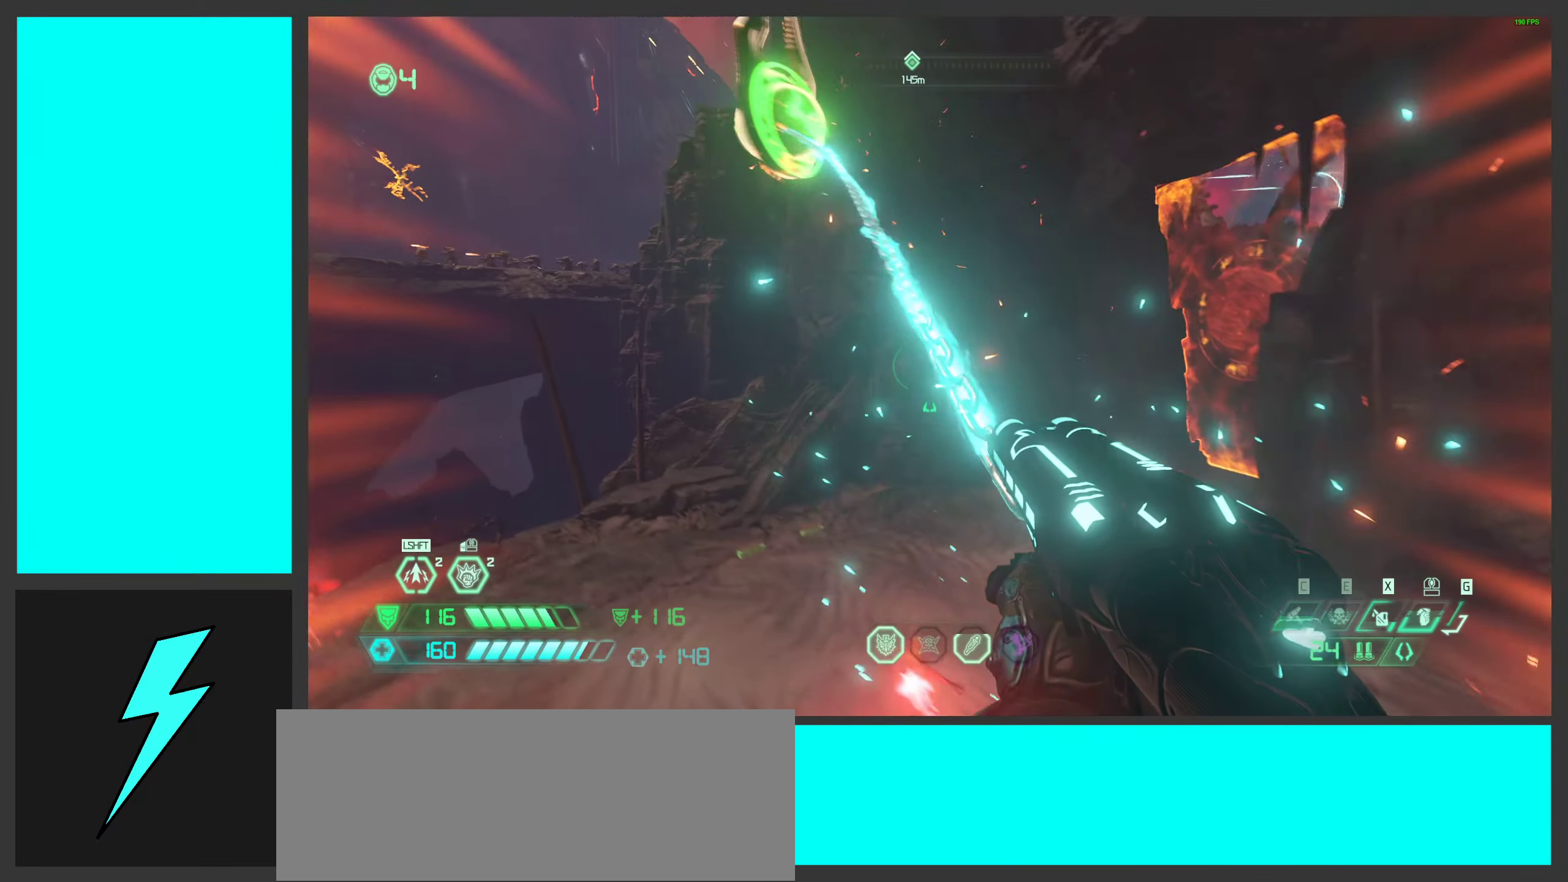
{"keys": ["a"], "mouse": [], "events": [[183, "mouse_mb5", "down"], [283, "mouse_mb5", "up"]]}
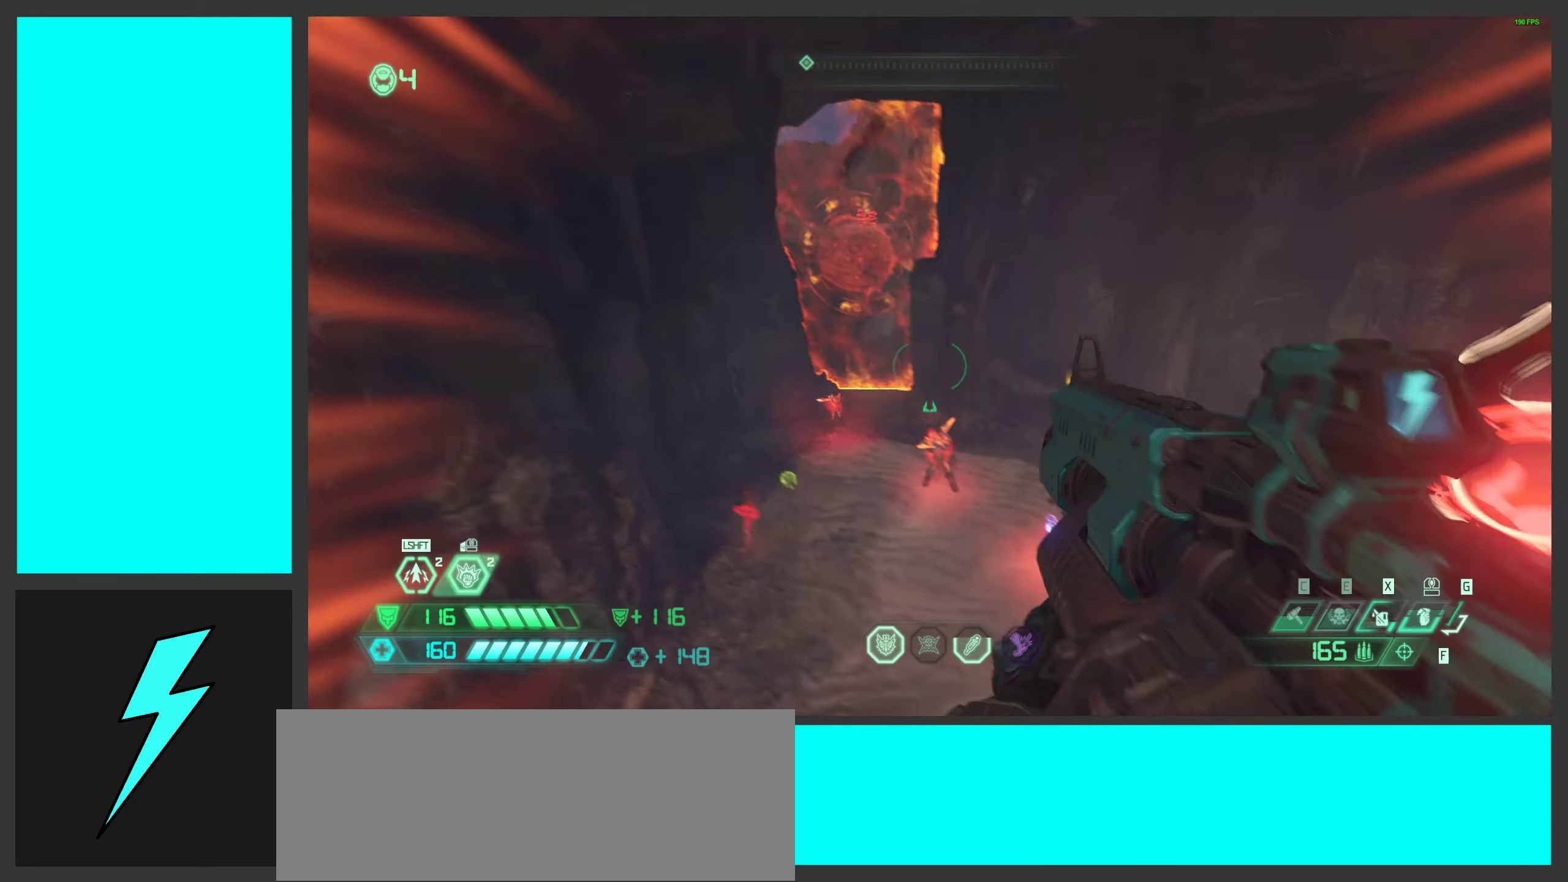
{"keys": ["d", "w"], "mouse": [], "events": [[16, "w", "down"], [166, "w", "up"], [416, "a", "up"], [416, "d", "down"], [466, "w", "down"]]}
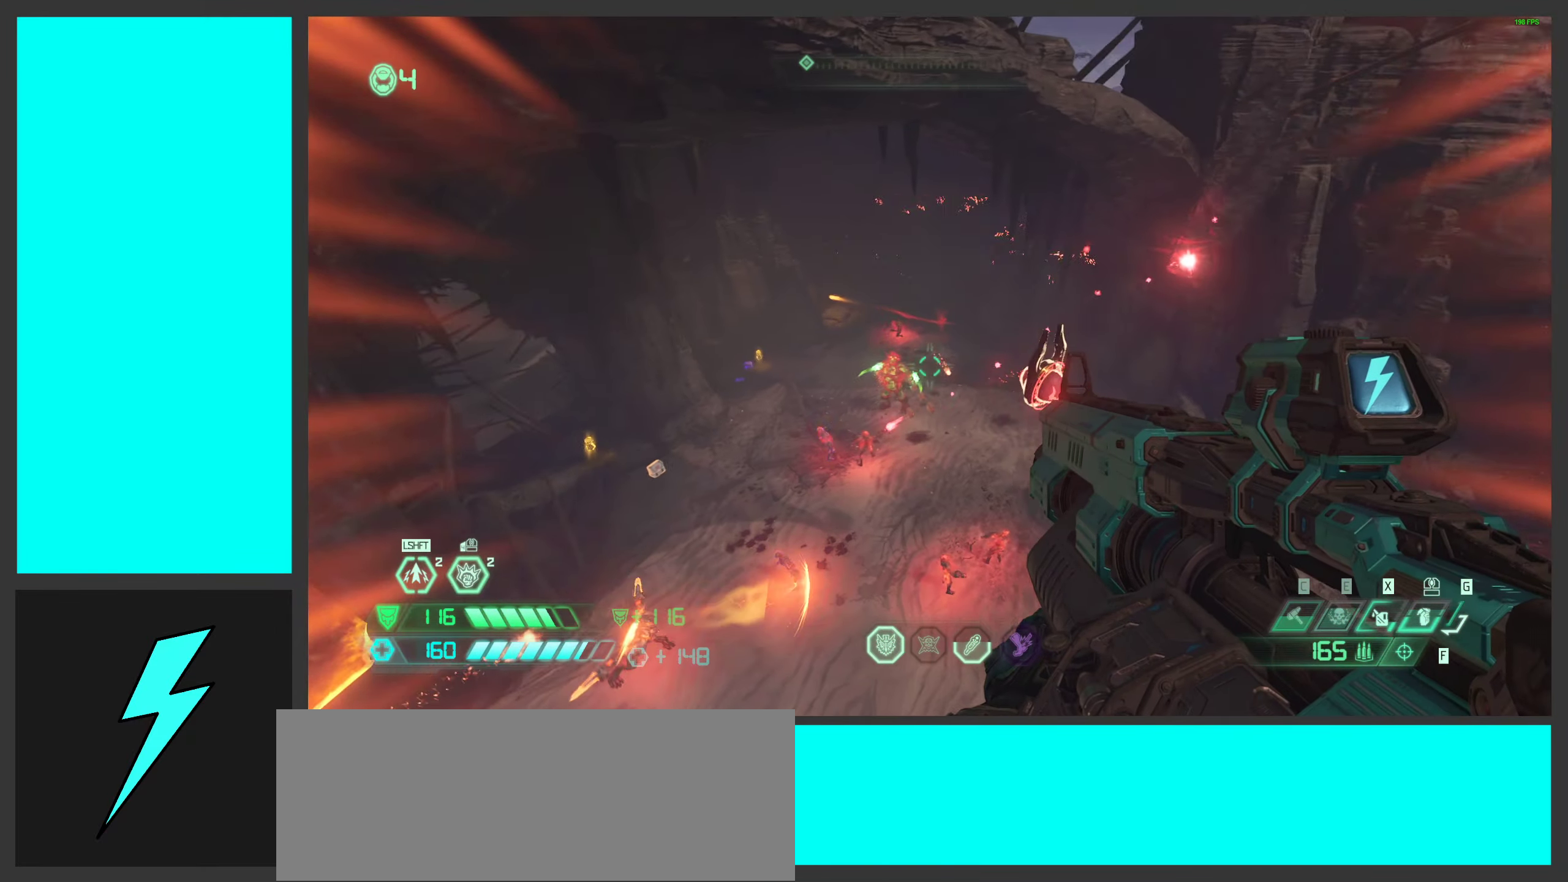
{"keys": ["a", "d"], "mouse": ["left"], "events": [[33, "w", "up"], [116, "mouse_right", "down"], [133, "mouse_left", "down"], [200, "q", "down"], [200, "w", "down"], [250, "mouse_right", "up"], [283, "q", "up"], [300, "mouse_left", "up"], [316, "space", "down"], [316, "w", "up"], [400, "mouse_left", "down"], [500, "a", "down"], [500, "space", "up"]]}
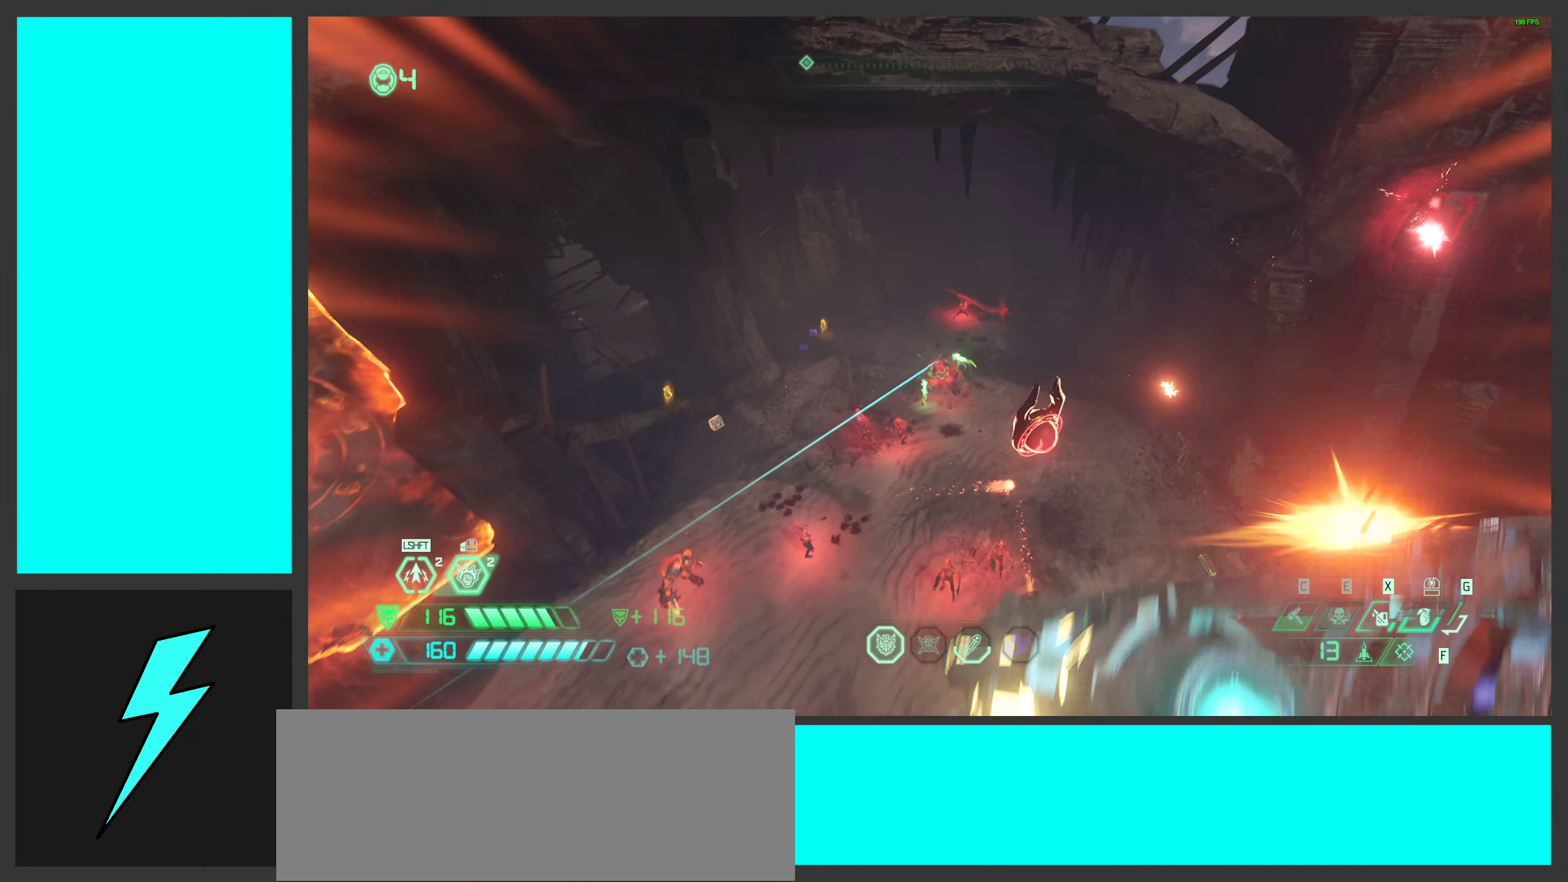
{"keys": [], "mouse": [], "events": [[50, "mouse_right", "down"], [66, "d", "up"], [83, "mouse_left", "up"], [216, "a", "up"], [283, "mouse_right", "up"], [316, "a", "down"], [500, "a", "up"]]}
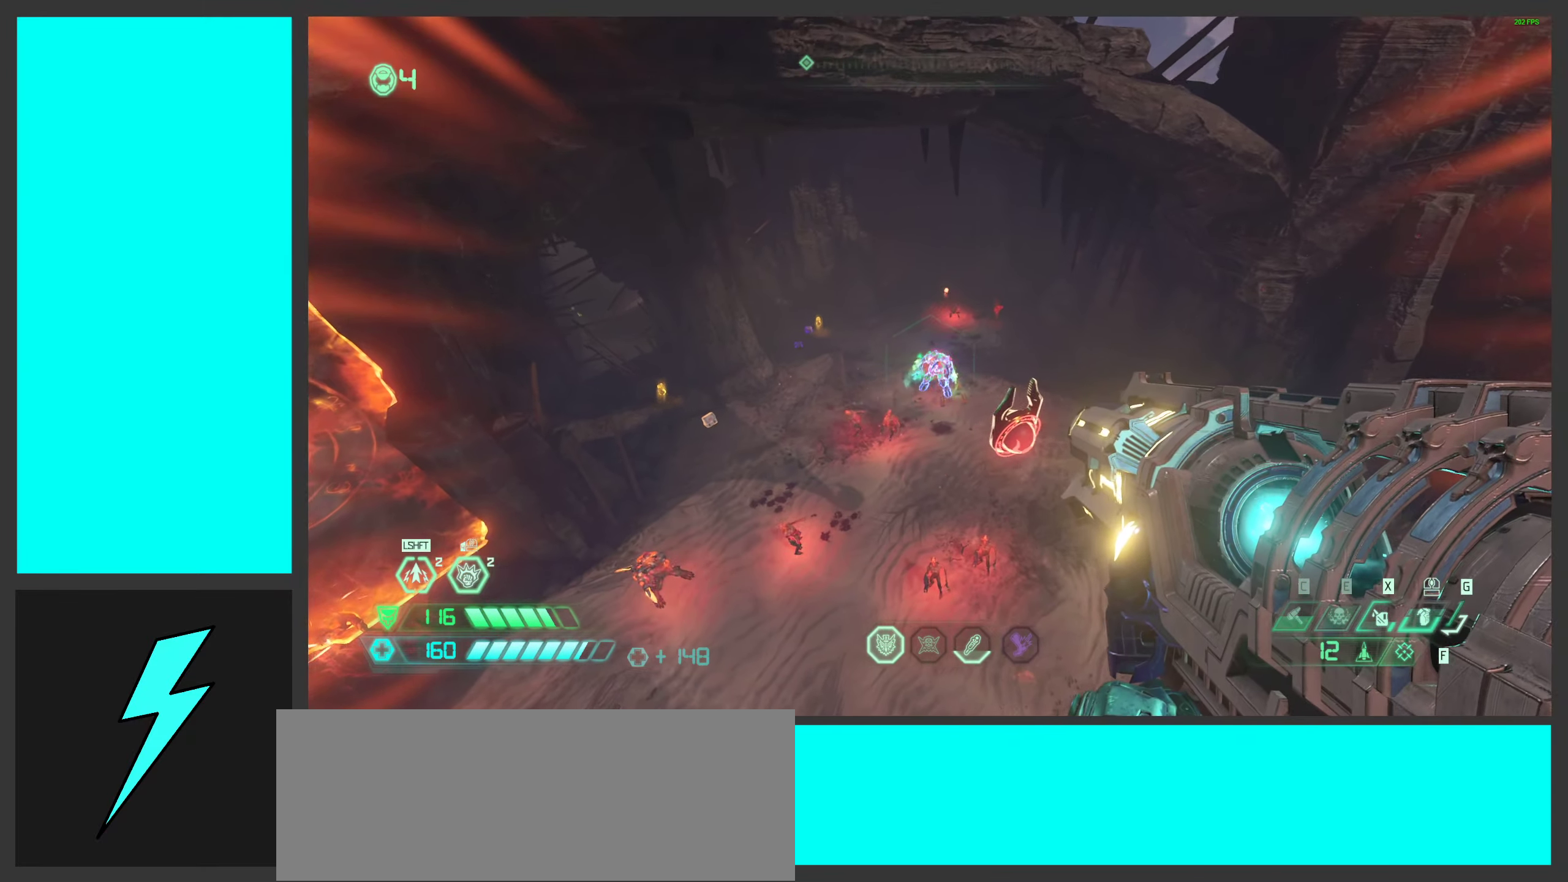
{"keys": [], "mouse": [], "events": [[150, "d", "down"], [200, "1", "down"], [316, "1", "up"], [433, "d", "up"]]}
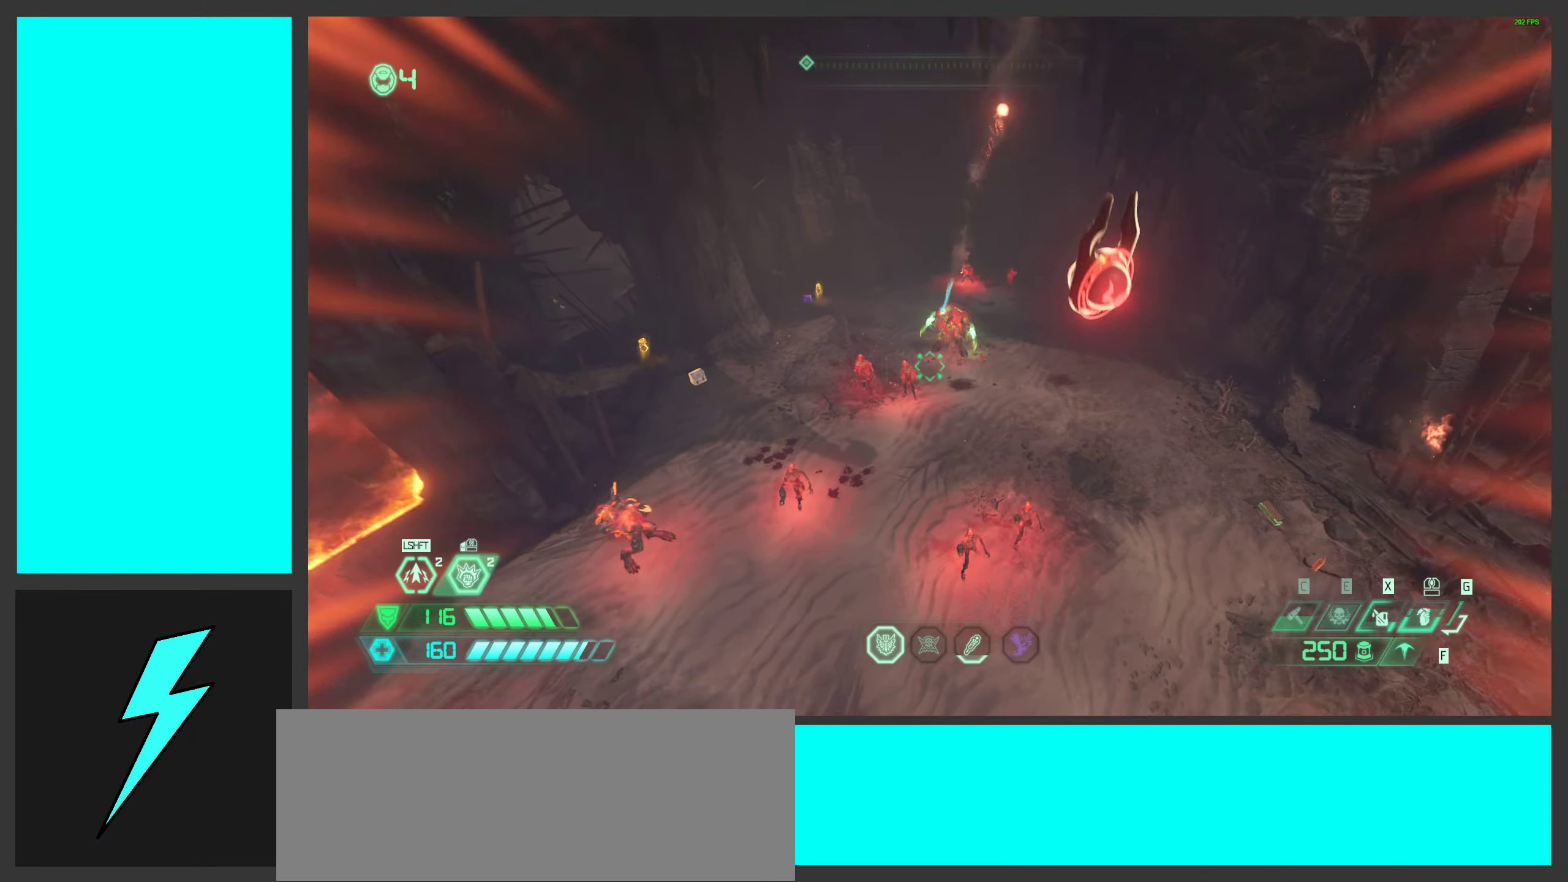
{"keys": ["d", "w"], "mouse": [], "events": [[317, "d", "down"], [467, "w", "down"]]}
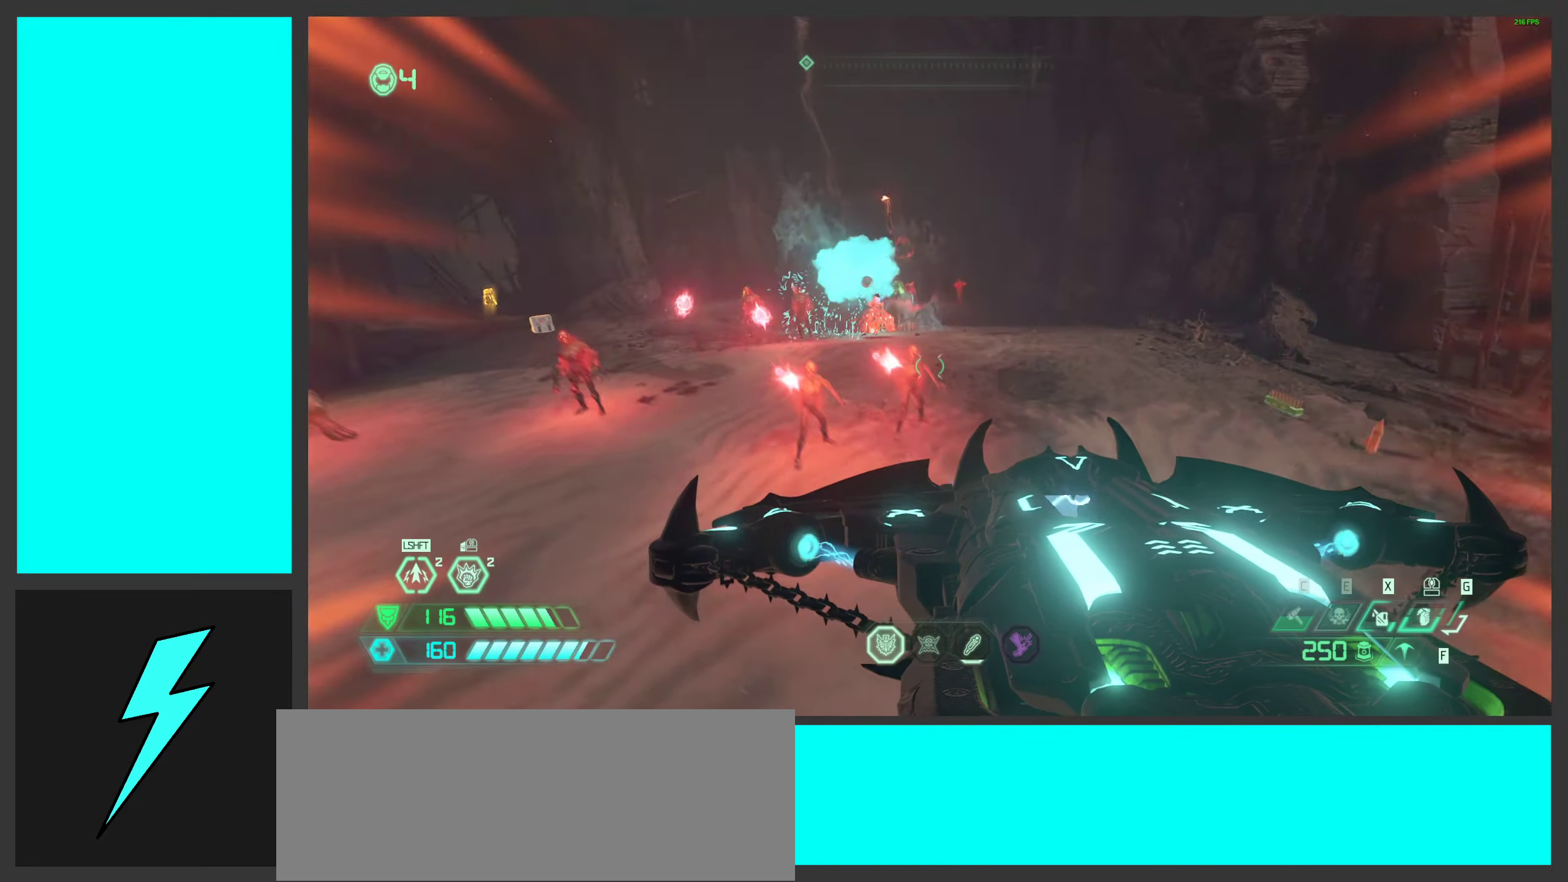
{"keys": [], "mouse": [], "events": [[333, "d", "up"], [333, "w", "up"]]}
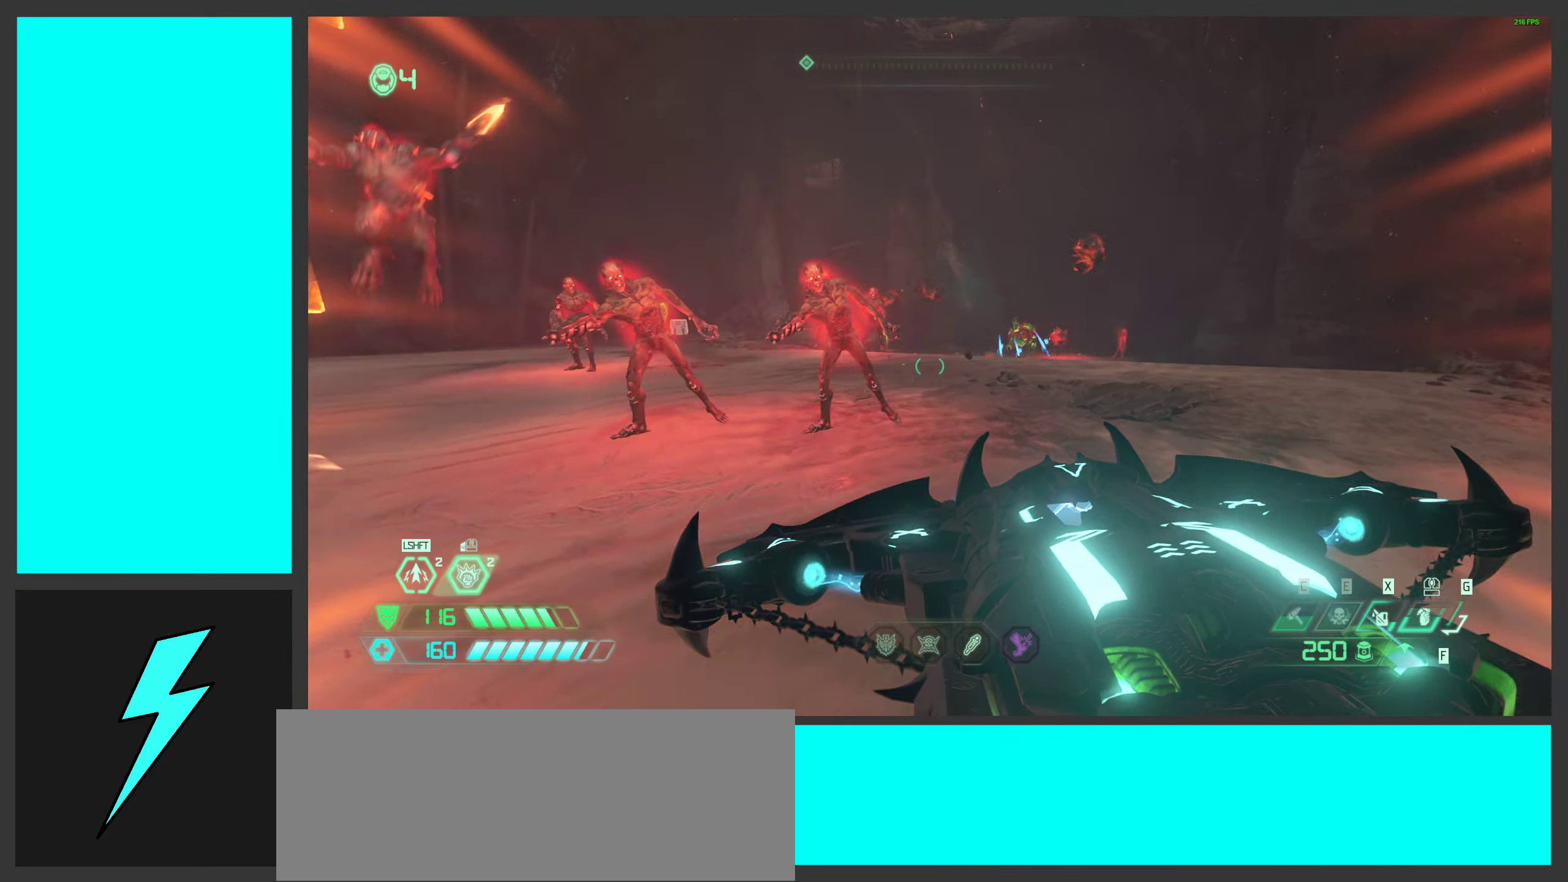
{"keys": [], "mouse": [], "events": [[117, "a", "down"], [150, "s", "down"], [300, "s", "up"], [333, "a", "up"]]}
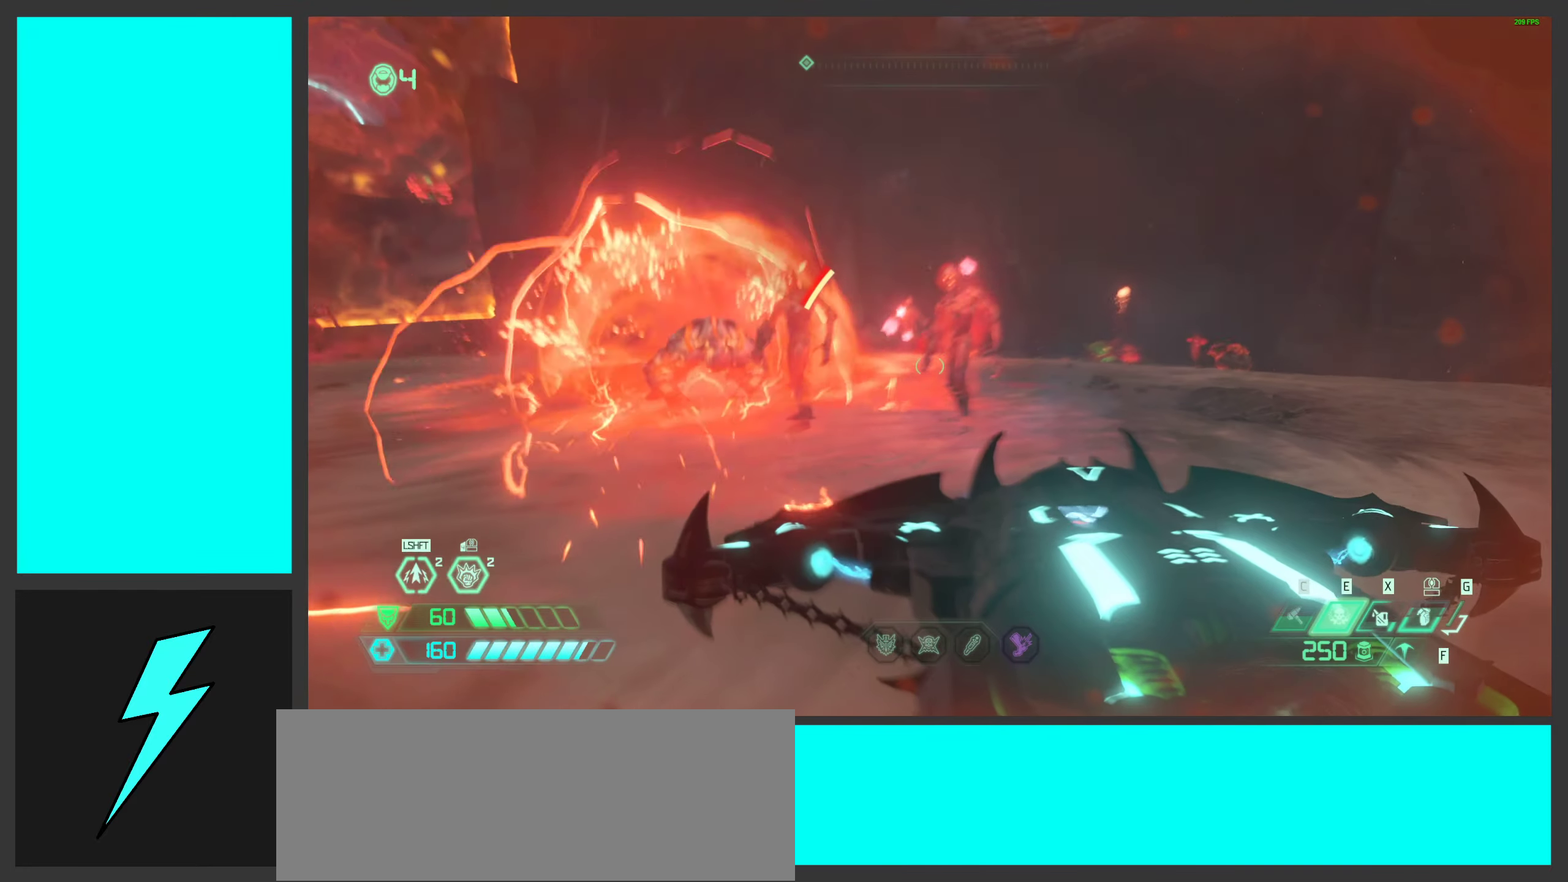
{"keys": [], "mouse": [], "events": []}
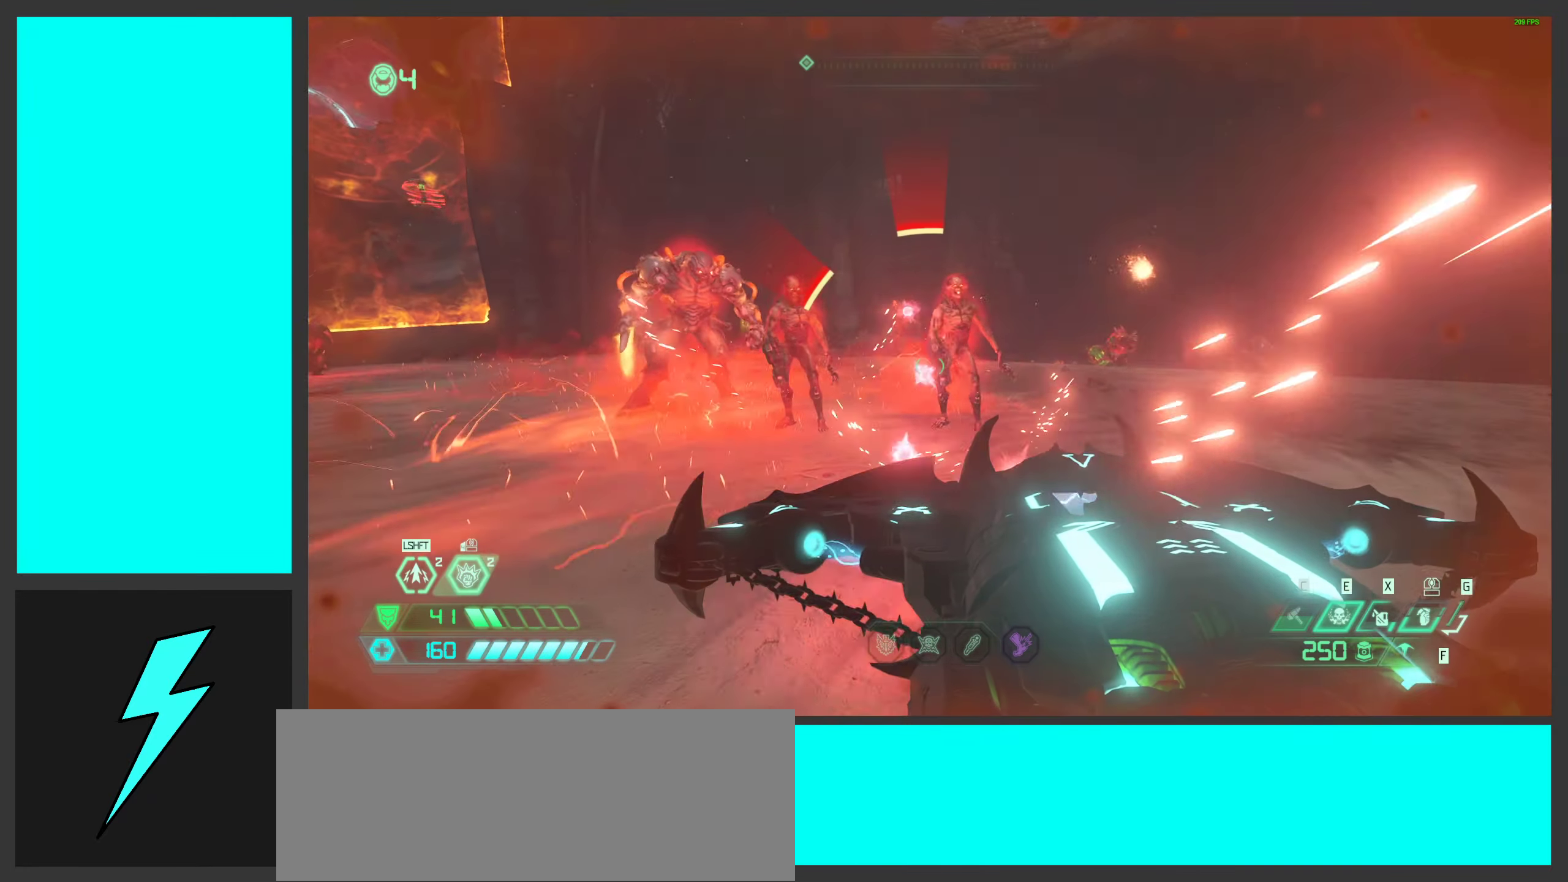
{"keys": [], "mouse": [], "events": []}
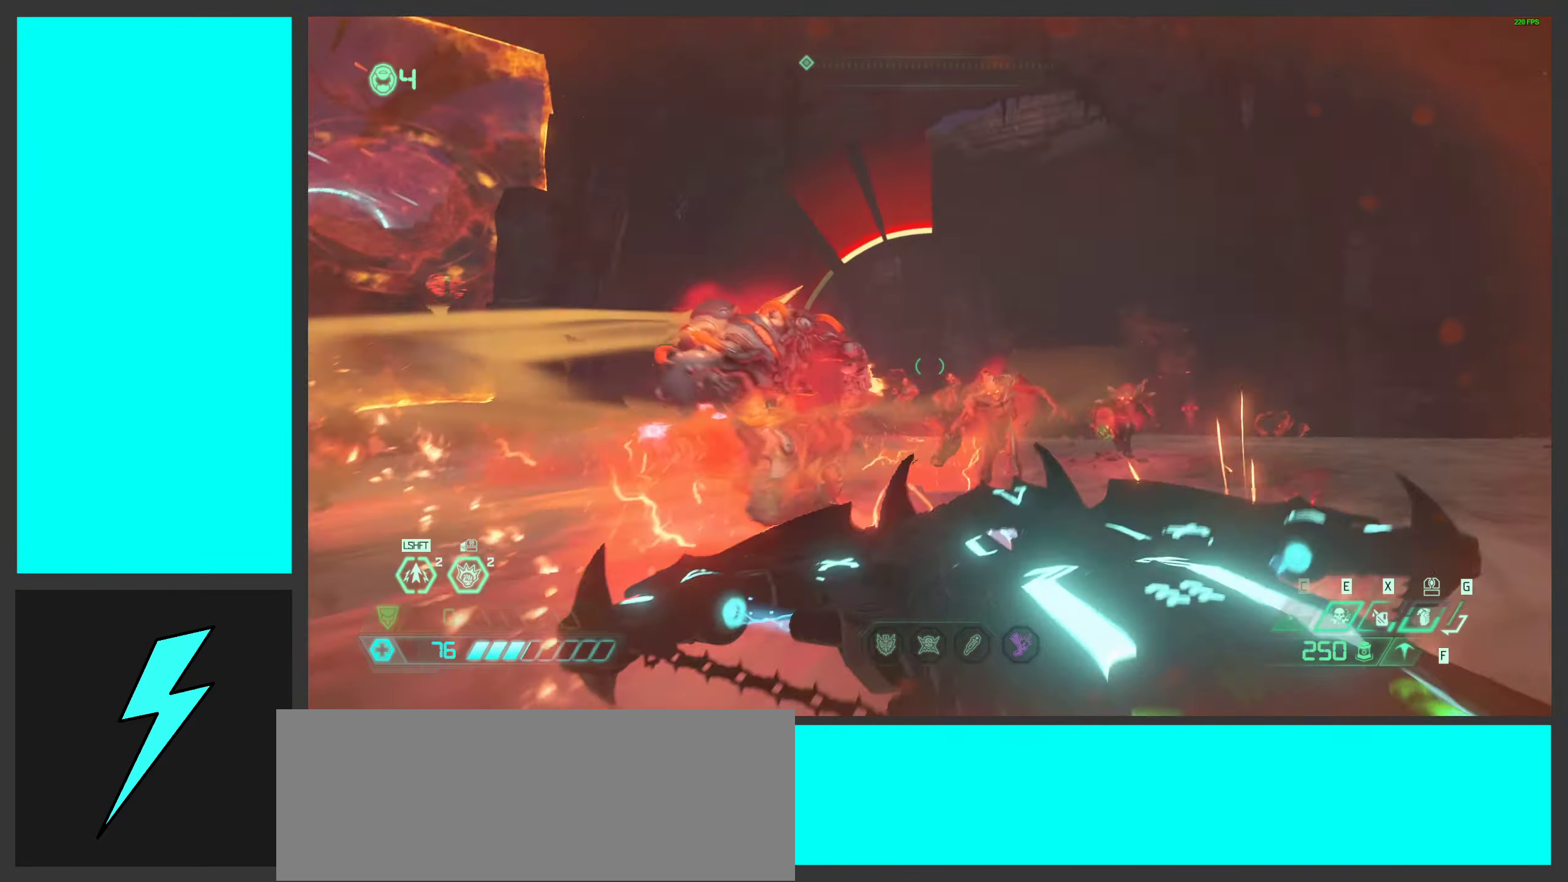
{"keys": [], "mouse": [], "events": []}
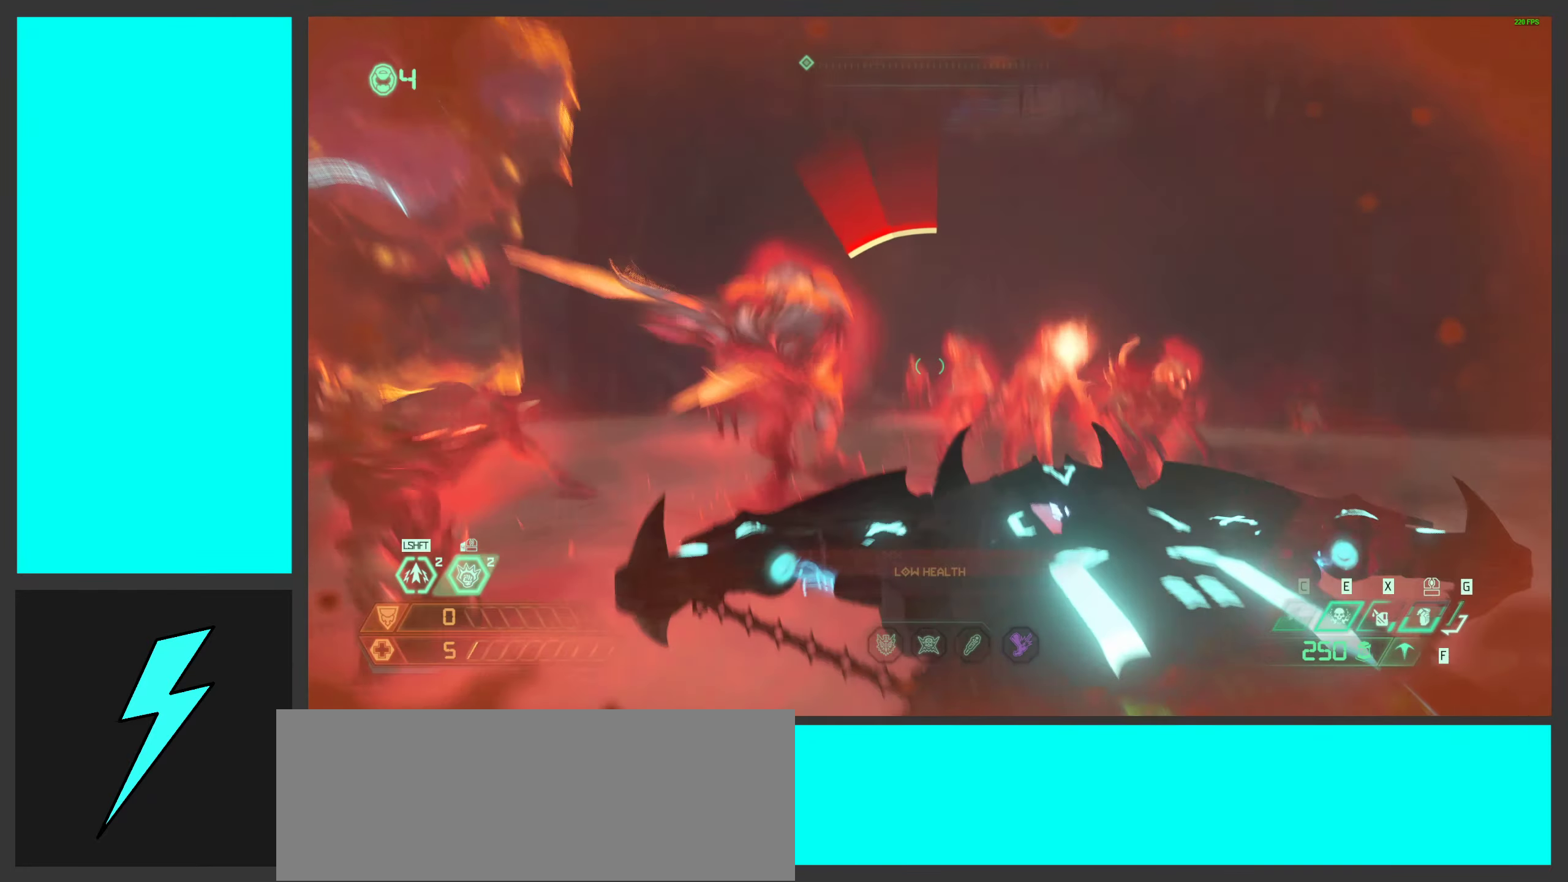
{"keys": [], "mouse": [], "events": []}
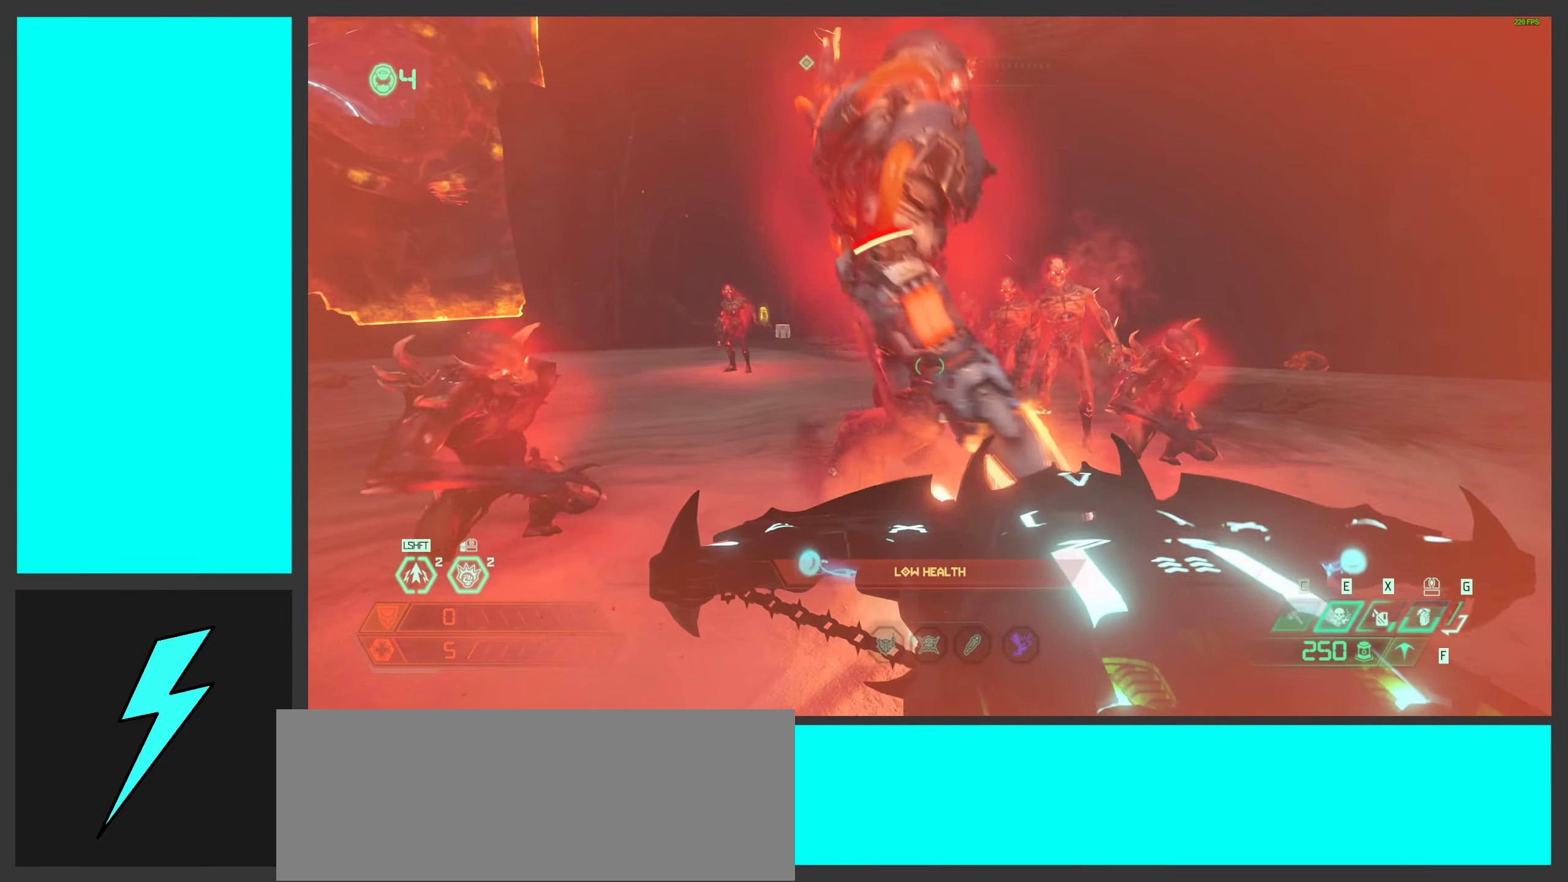
{"keys": [], "mouse": [], "events": []}
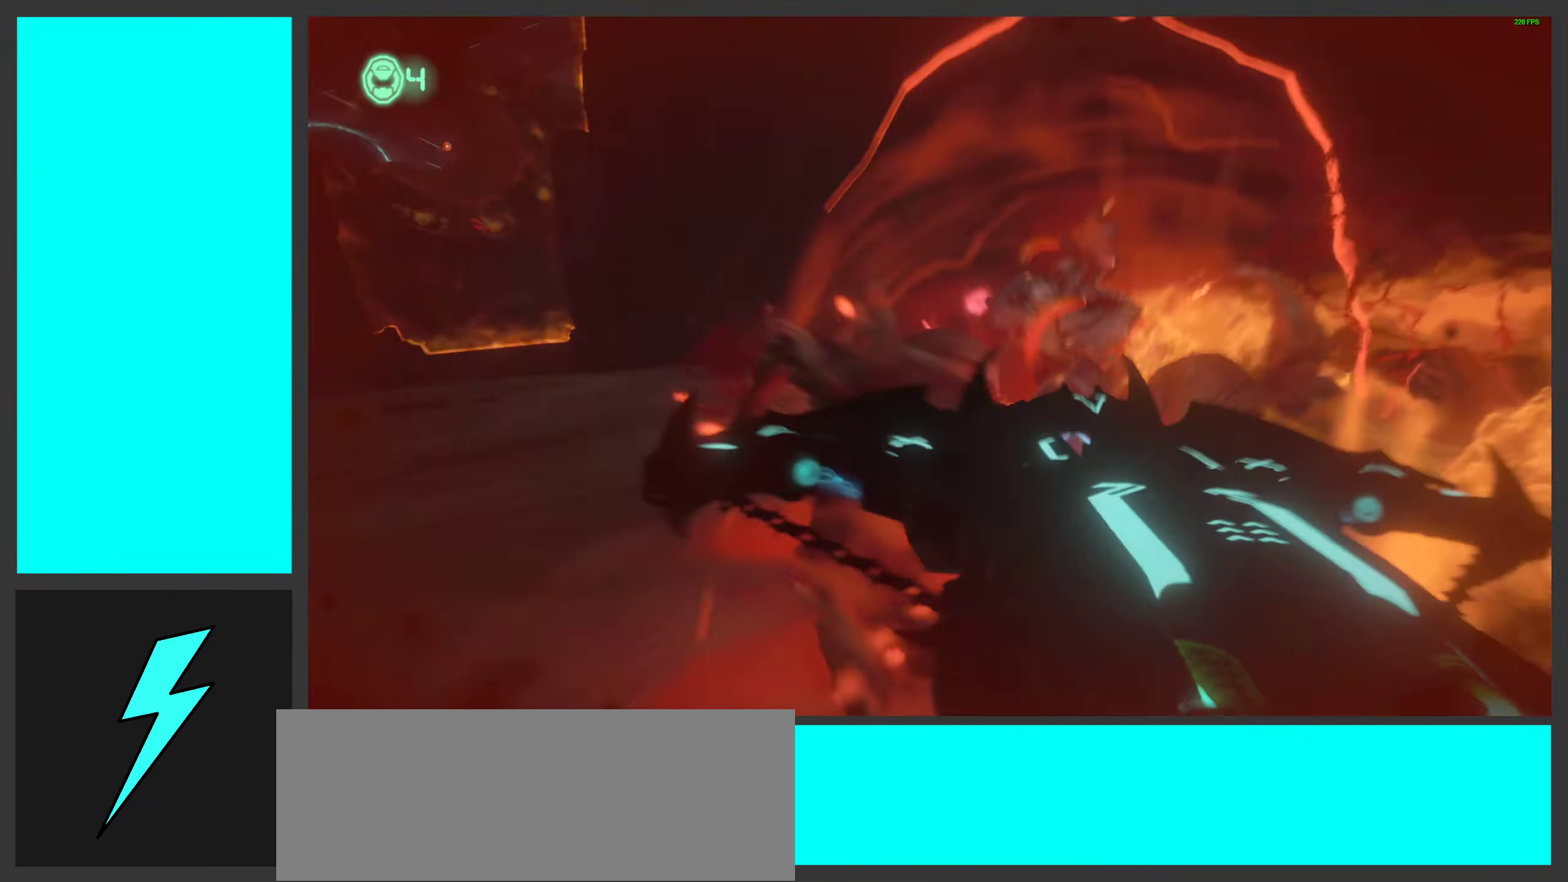
{"keys": [], "mouse": [], "events": []}
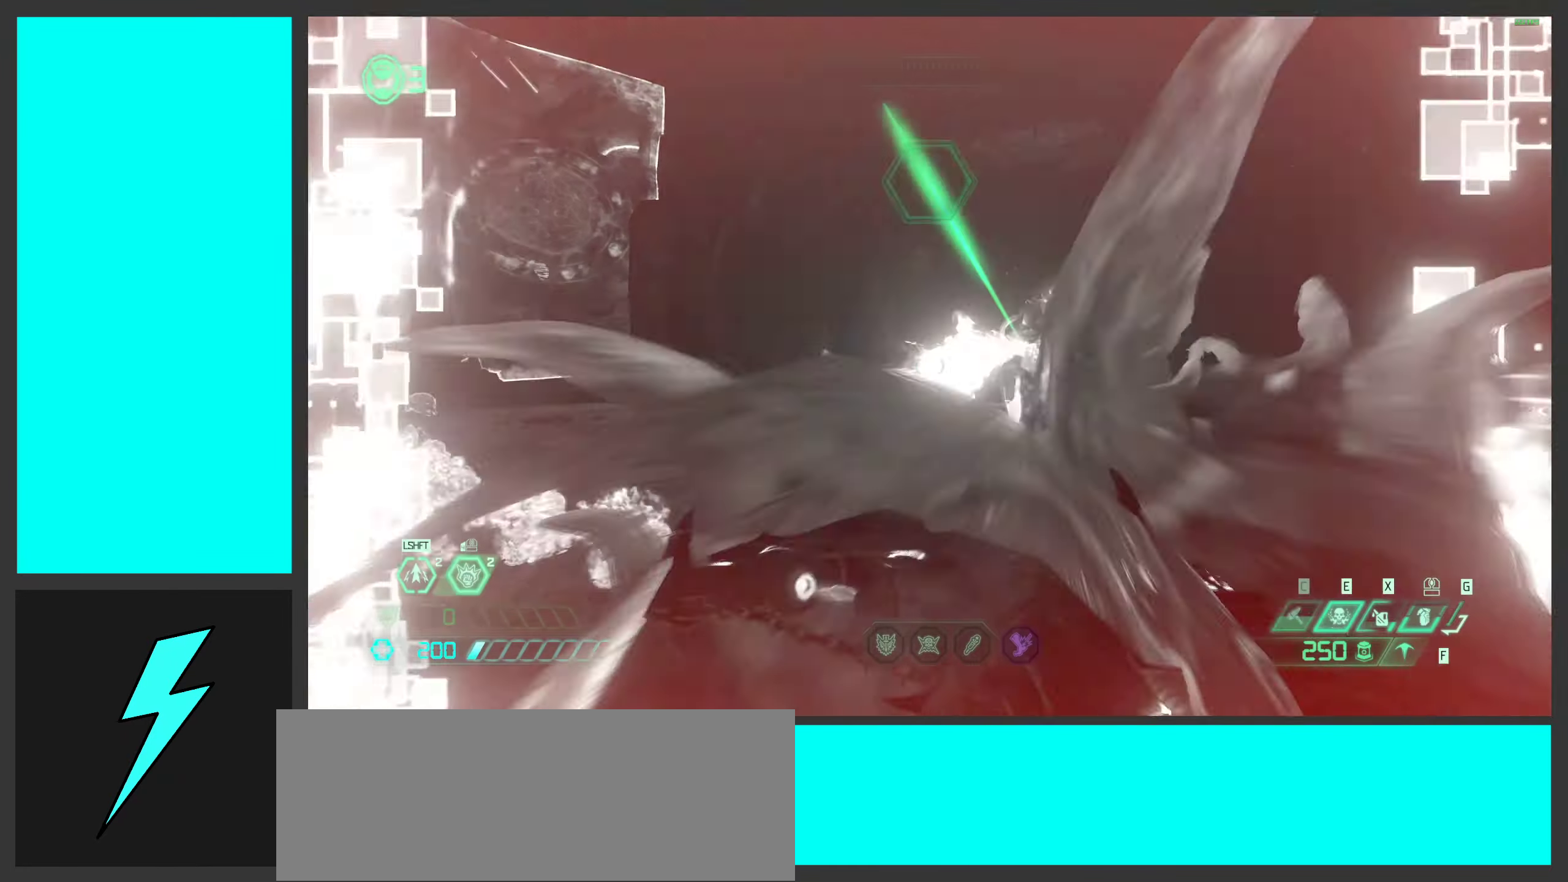
{"keys": [], "mouse": [], "events": []}
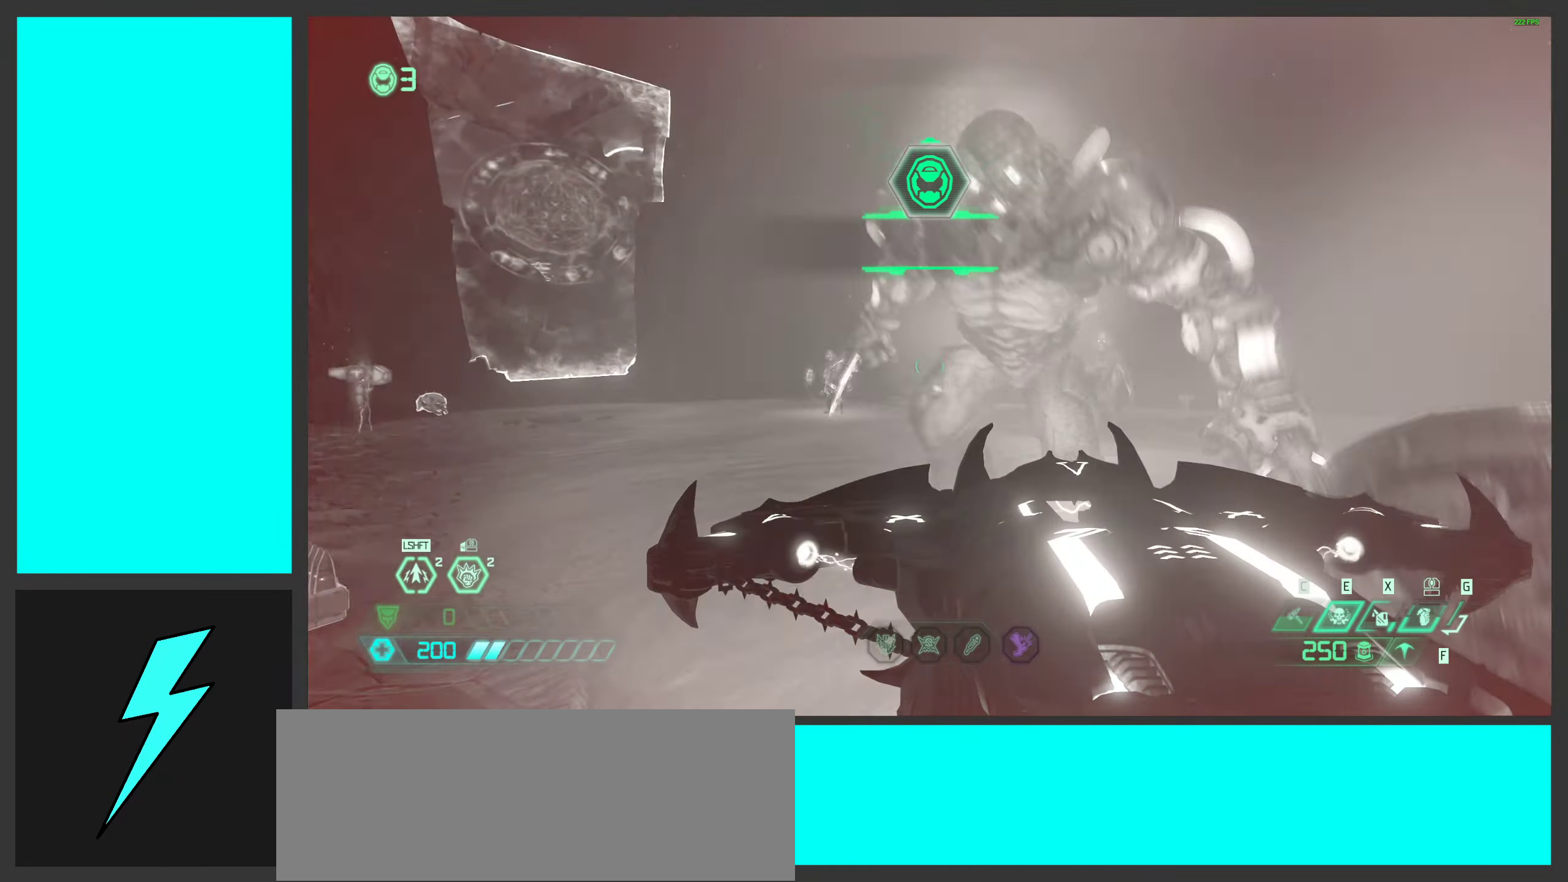
{"keys": [], "mouse": [], "events": []}